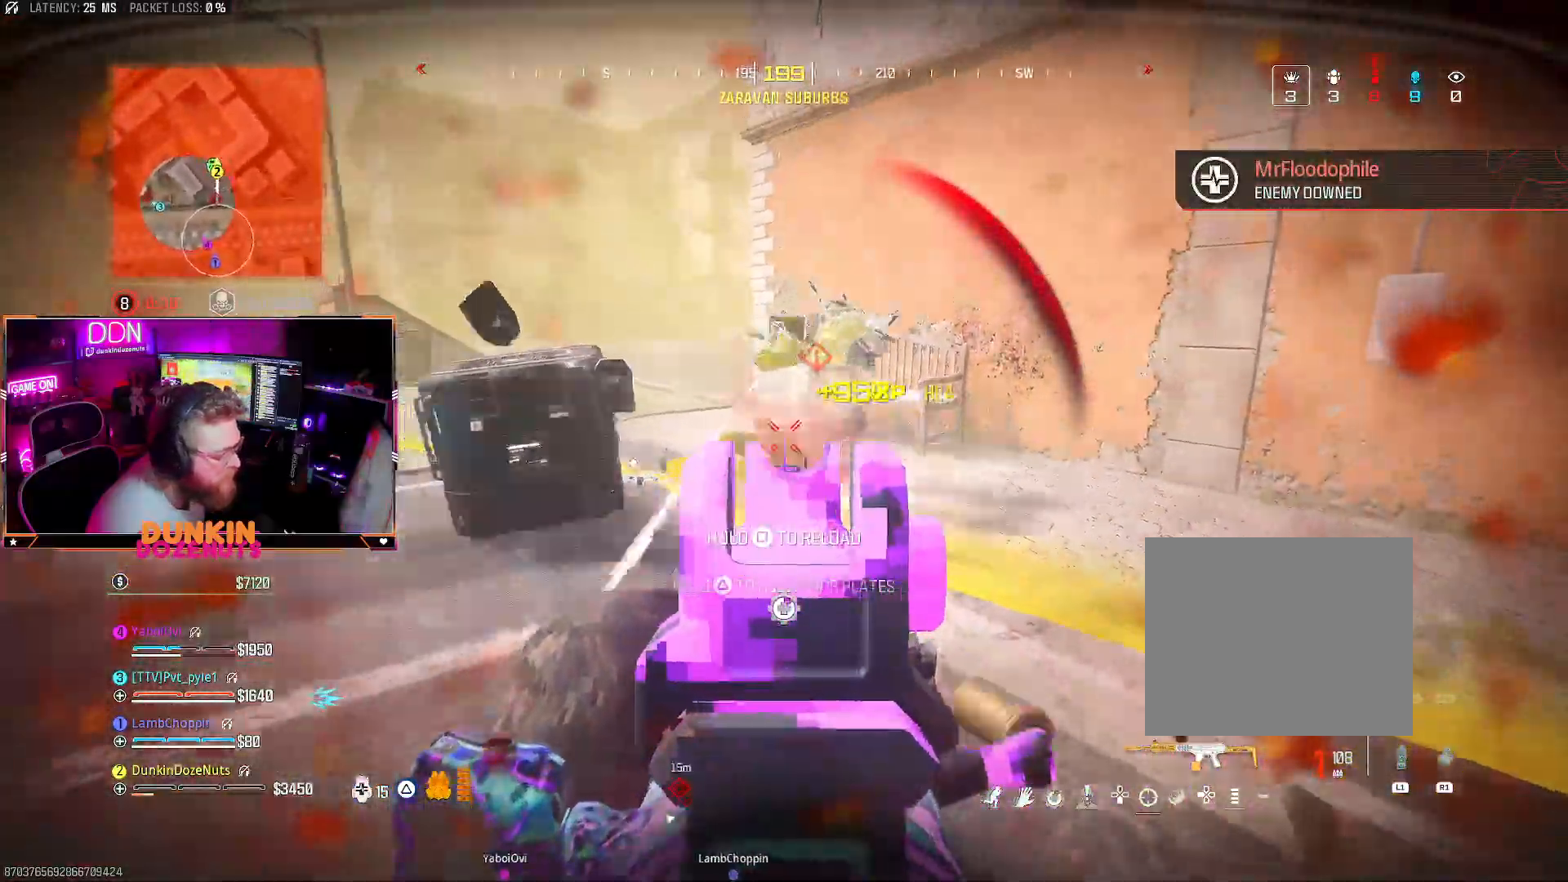
Gameplay with a controller (PlayStation layout); each line is a JSON object with the inputs held at the frame after it. "events" lists button and stick changes between this image and that frame as [ms after this image, input, new state], when the widget could be followed in between.
{"buttons": ["TRIANGLE", "L3"], "left_stick": "up", "right_stick": "up", "events": [[17, "left_stick", "down-left"], [50, "CIRCLE", "up"], [50, "R2", "up"], [100, "right_stick", "left"], [133, "TRIANGLE", "down"], [183, "left_stick", "up"], [250, "L3", "down"], [383, "L3", "up"], [383, "right_stick", "up"], [450, "L3", "down"]]}
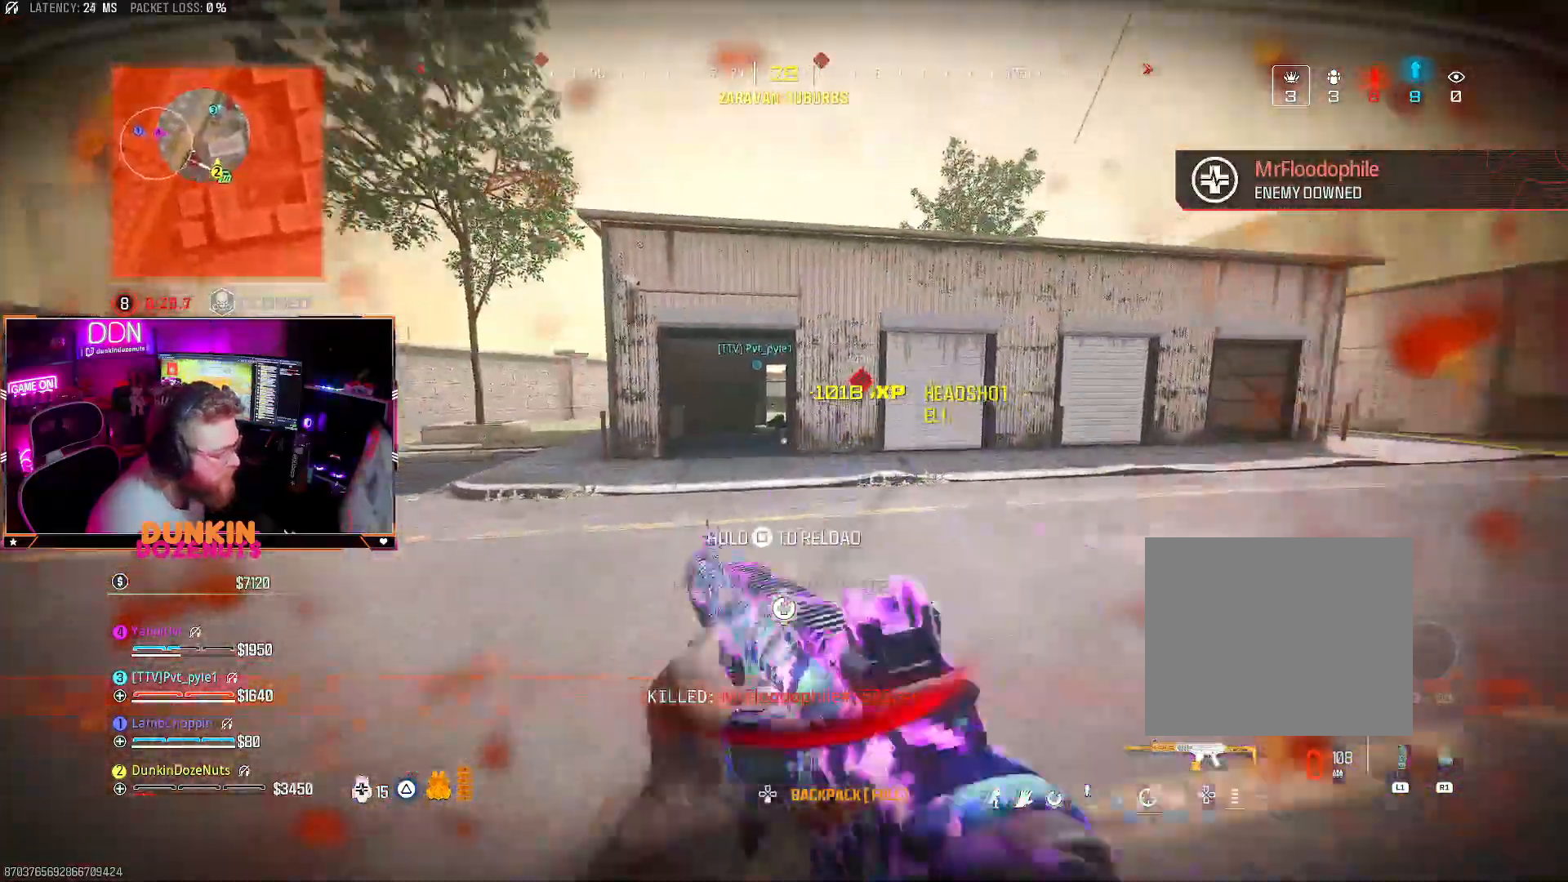
{"buttons": ["CIRCLE"], "left_stick": "up", "right_stick": "center", "events": [[17, "CIRCLE", "down"], [17, "TRIANGLE", "up"], [67, "CIRCLE", "up"], [83, "L3", "up"], [117, "right_stick", "center"], [133, "CIRCLE", "down"], [133, "L3", "down"], [283, "L3", "up"], [283, "right_stick", "down"], [467, "right_stick", "center"]]}
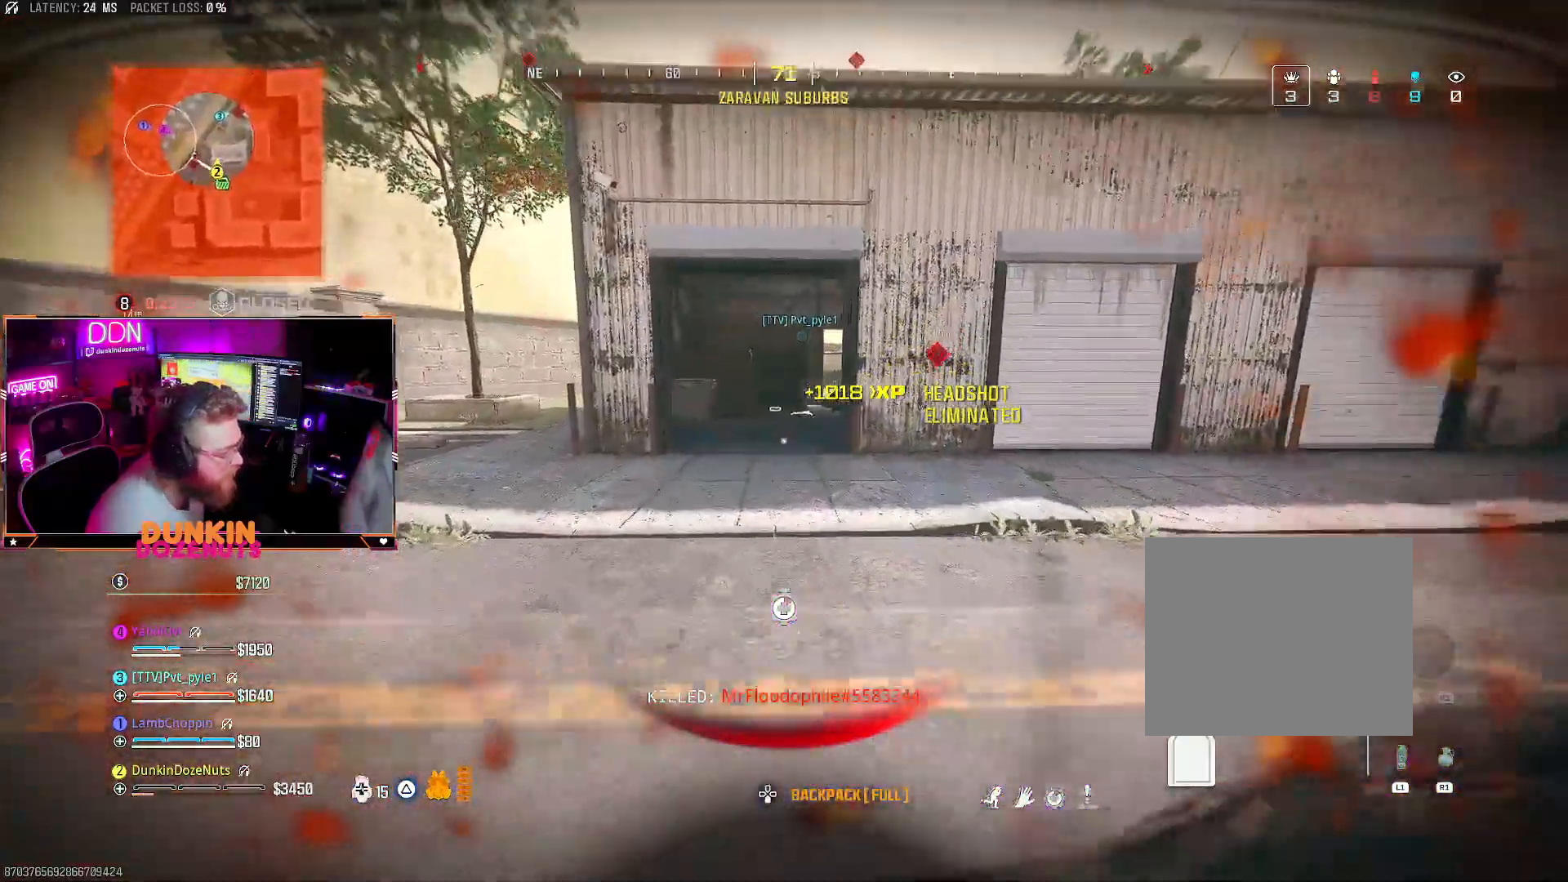
{"buttons": [], "left_stick": "up", "right_stick": "center", "events": [[67, "CIRCLE", "up"], [100, "CROSS", "down"], [100, "left_stick", "up-left"], [133, "L3", "down"], [217, "CROSS", "up"], [233, "L3", "up"], [333, "L3", "down"], [433, "L3", "up"], [500, "left_stick", "up"]]}
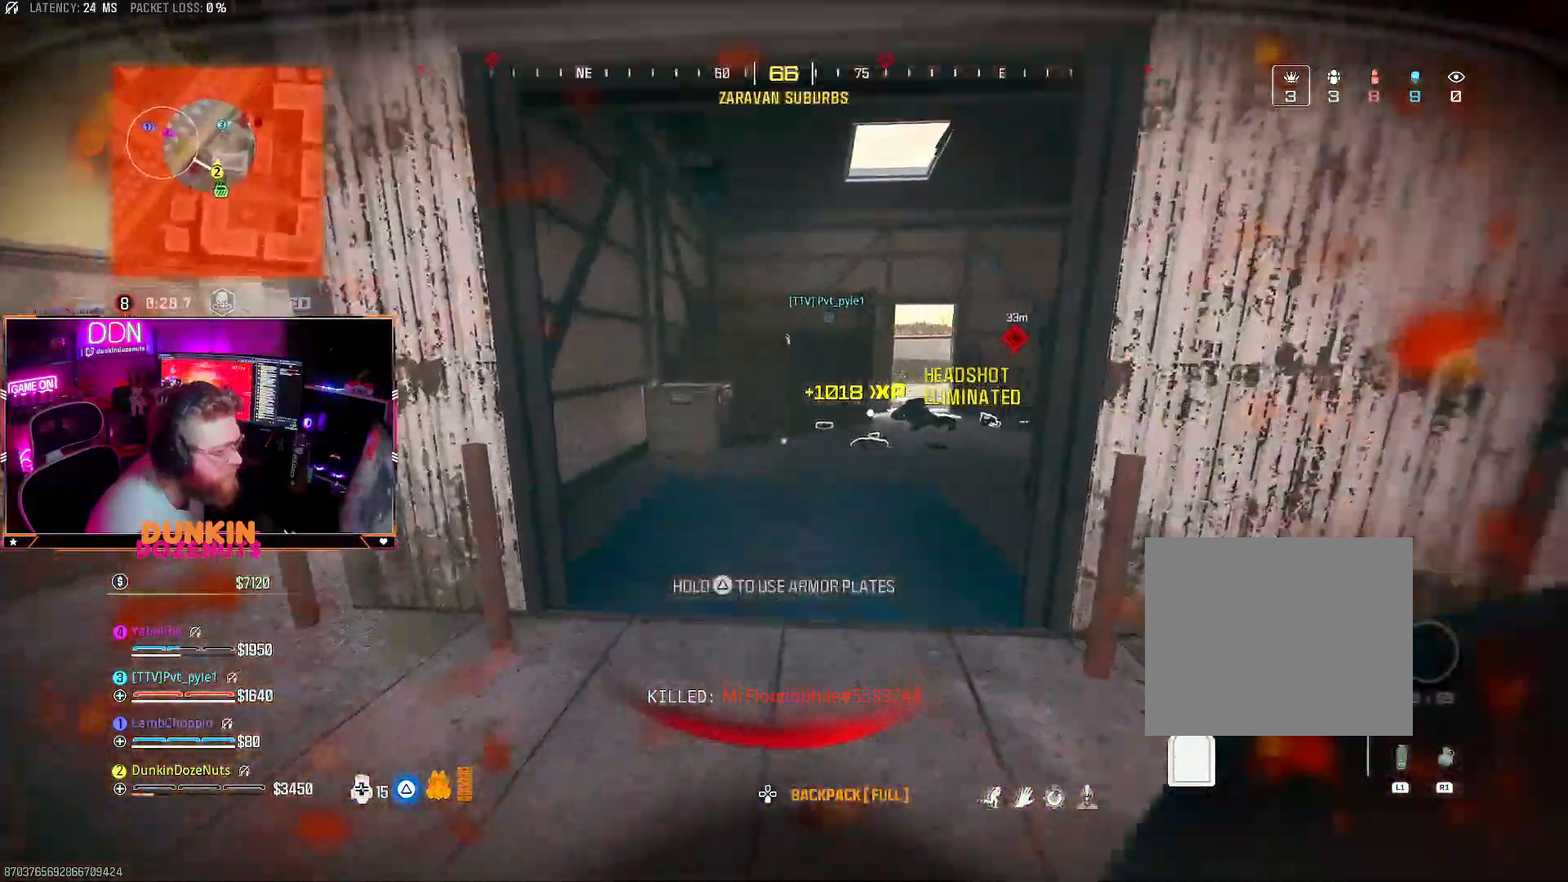
{"buttons": ["CIRCLE", "L3"], "left_stick": "up", "right_stick": "center", "events": [[50, "L3", "down"], [83, "right_stick", "right"], [133, "L3", "up"], [250, "L3", "down"], [267, "right_stick", "center"], [350, "L3", "up"], [383, "CIRCLE", "down"], [450, "L3", "down"]]}
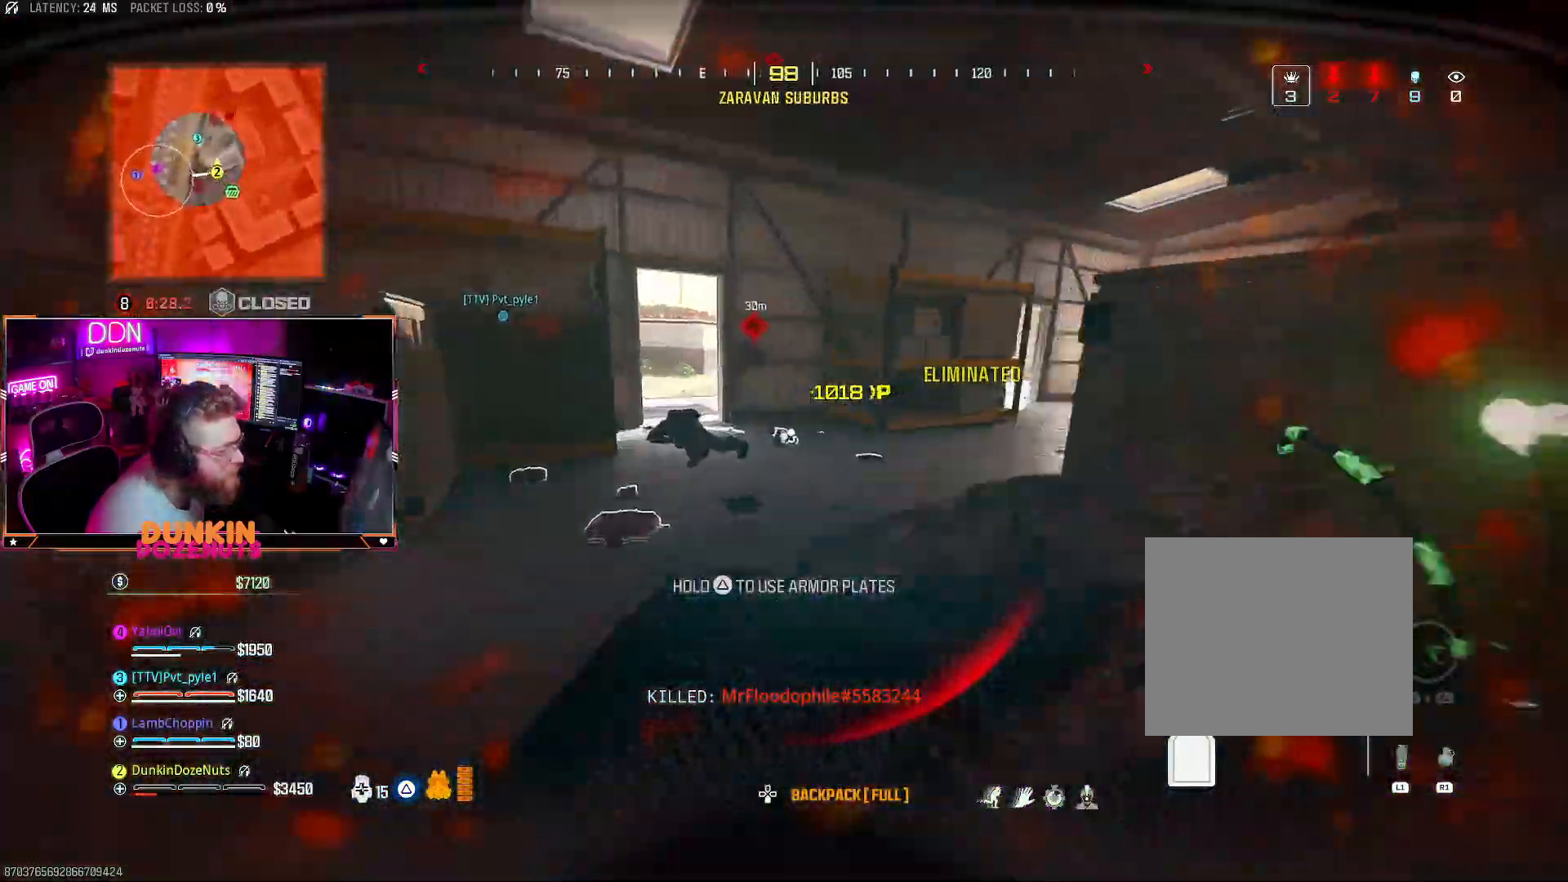
{"buttons": ["L3"], "left_stick": "up-left", "right_stick": "center", "events": [[33, "right_stick", "down-right"], [133, "right_stick", "center"], [167, "L3", "up"], [317, "CIRCLE", "up"], [383, "left_stick", "up-left"], [400, "CROSS", "down"], [433, "L3", "down"], [483, "CROSS", "up"]]}
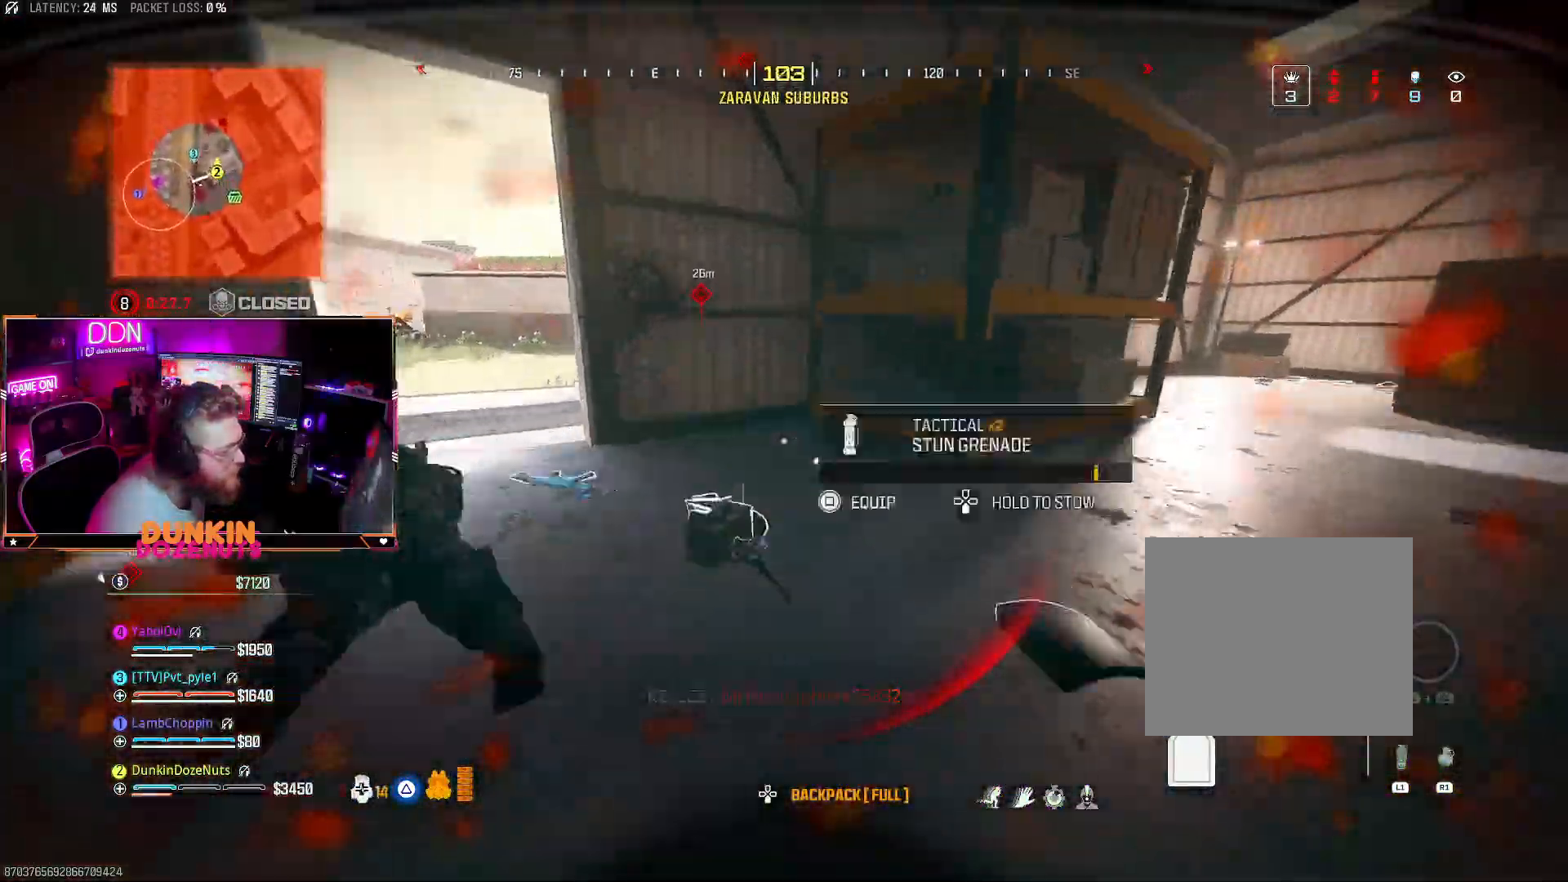
{"buttons": [], "left_stick": "up-left", "right_stick": "up", "events": [[33, "L3", "up"], [100, "L3", "down"], [100, "right_stick", "left"], [133, "CIRCLE", "down"], [233, "L3", "up"], [333, "L3", "down"], [333, "right_stick", "center"], [417, "right_stick", "up"], [450, "L3", "up"], [467, "CIRCLE", "up"]]}
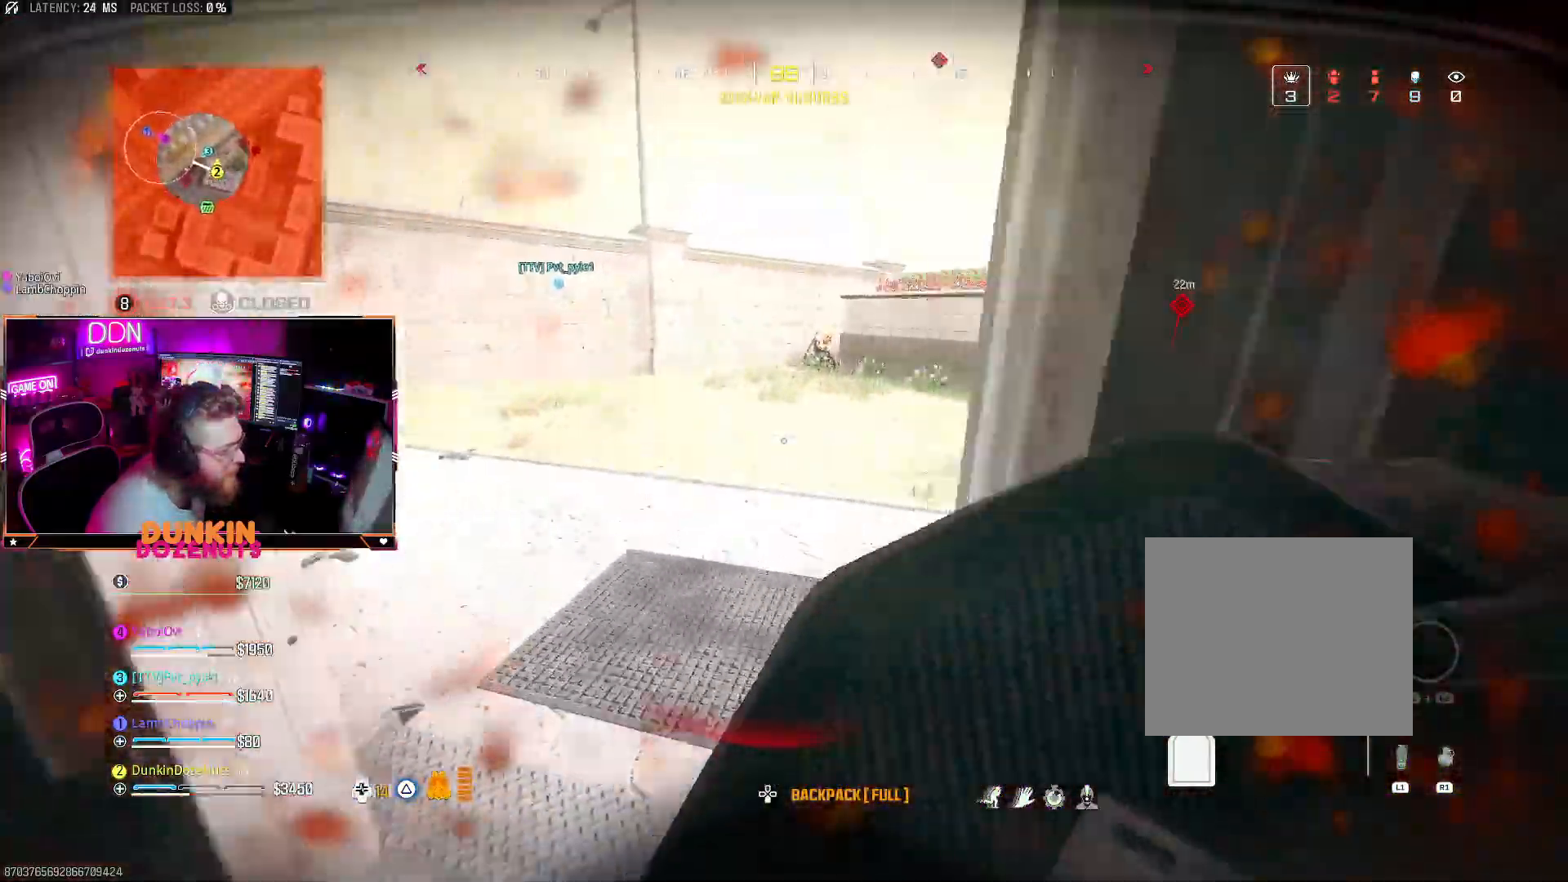
{"buttons": [], "left_stick": "down-left", "right_stick": "down", "events": [[50, "L3", "down"], [183, "L3", "up"], [300, "left_stick", "down-left"], [417, "right_stick", "down"]]}
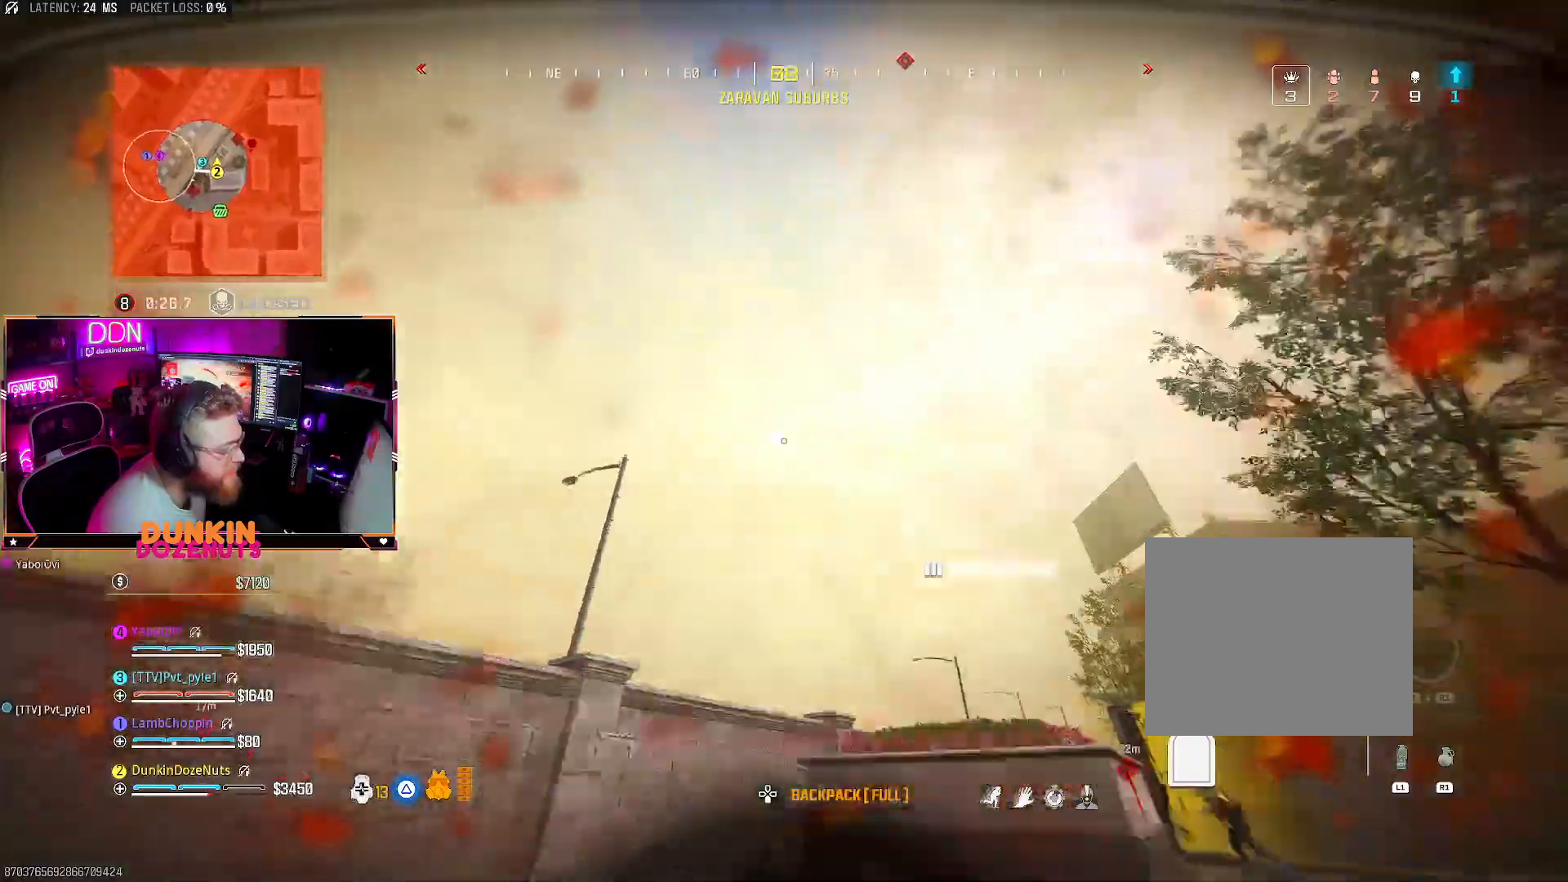
{"buttons": [], "left_stick": "down-right", "right_stick": "down", "events": [[17, "left_stick", "down-right"], [167, "right_stick", "center"], [417, "right_stick", "down"]]}
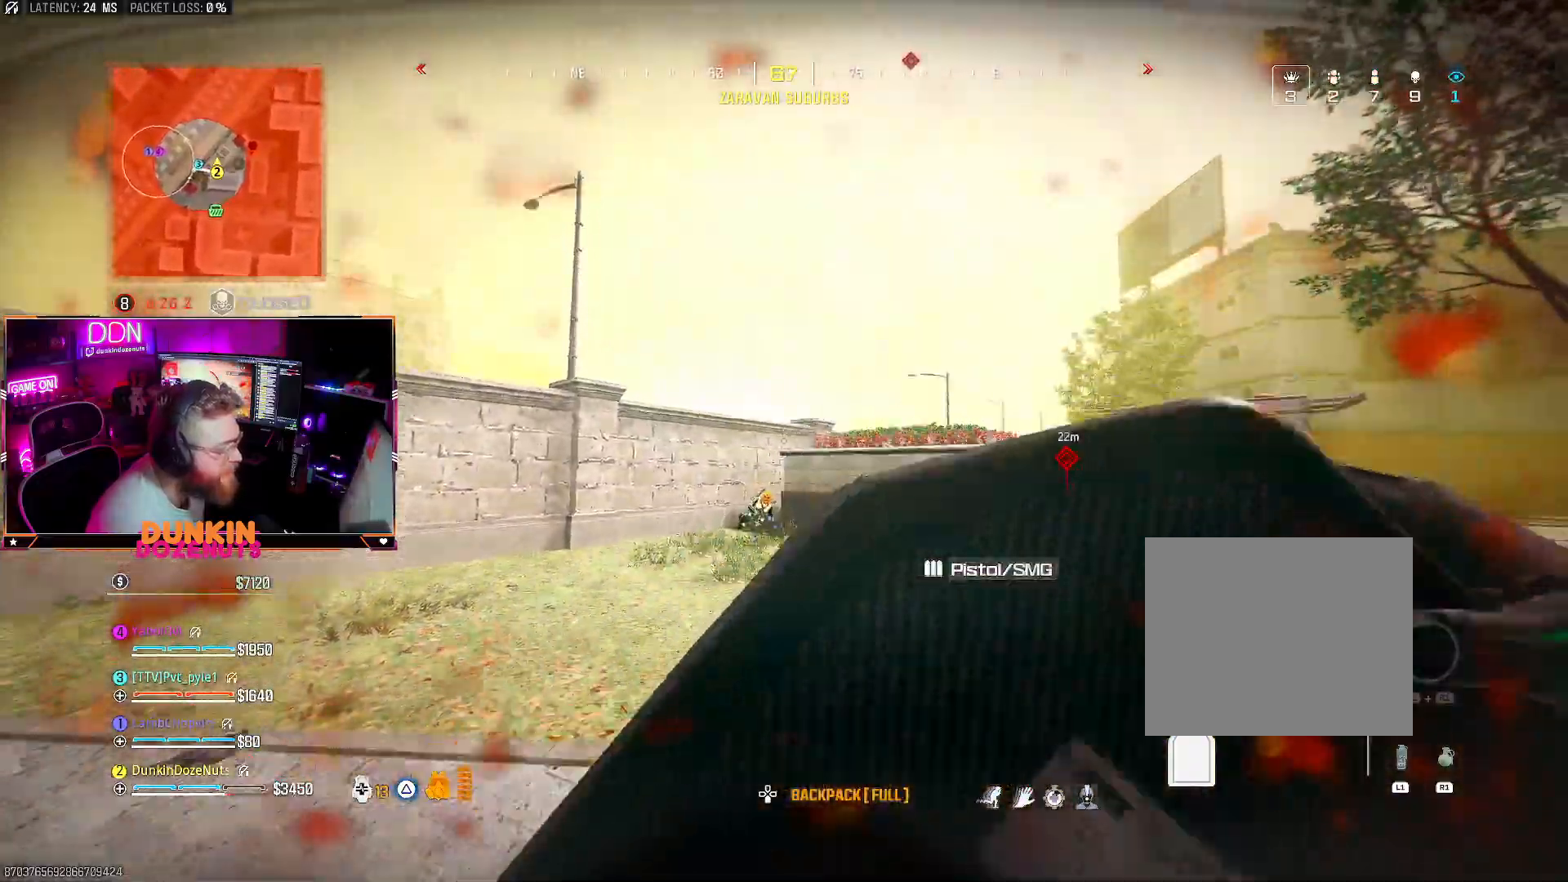
{"buttons": [], "left_stick": "down", "right_stick": "center", "events": [[17, "left_stick", "down"], [167, "right_stick", "center"]]}
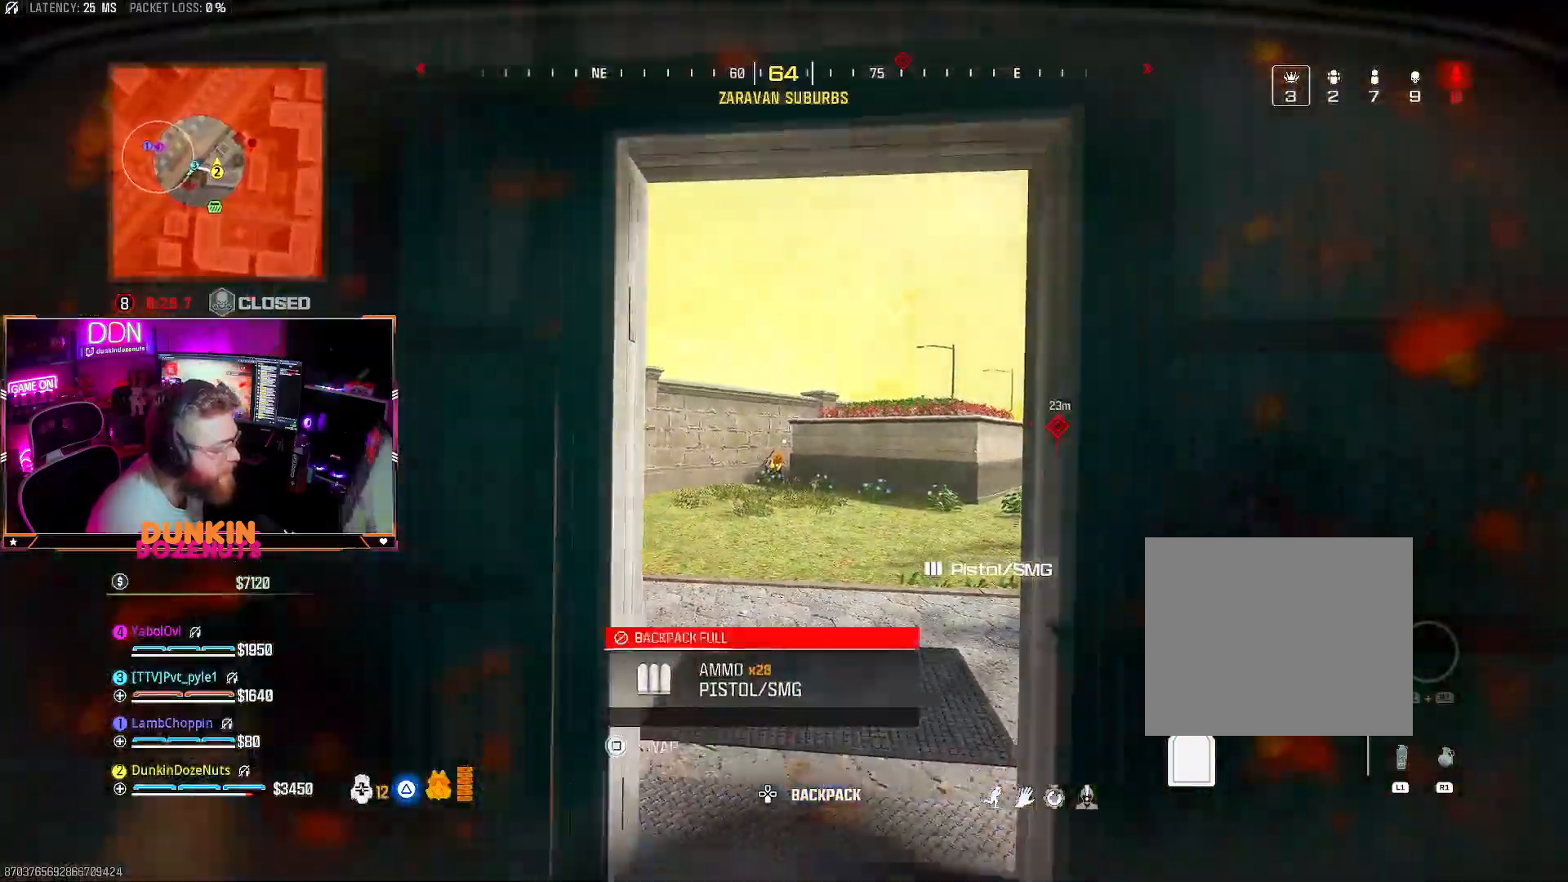
{"buttons": ["L2"], "left_stick": "up-left", "right_stick": "down", "events": [[50, "left_stick", "down-right"], [233, "right_stick", "down"], [333, "left_stick", "up-right"], [450, "L2", "down"], [450, "left_stick", "up-left"]]}
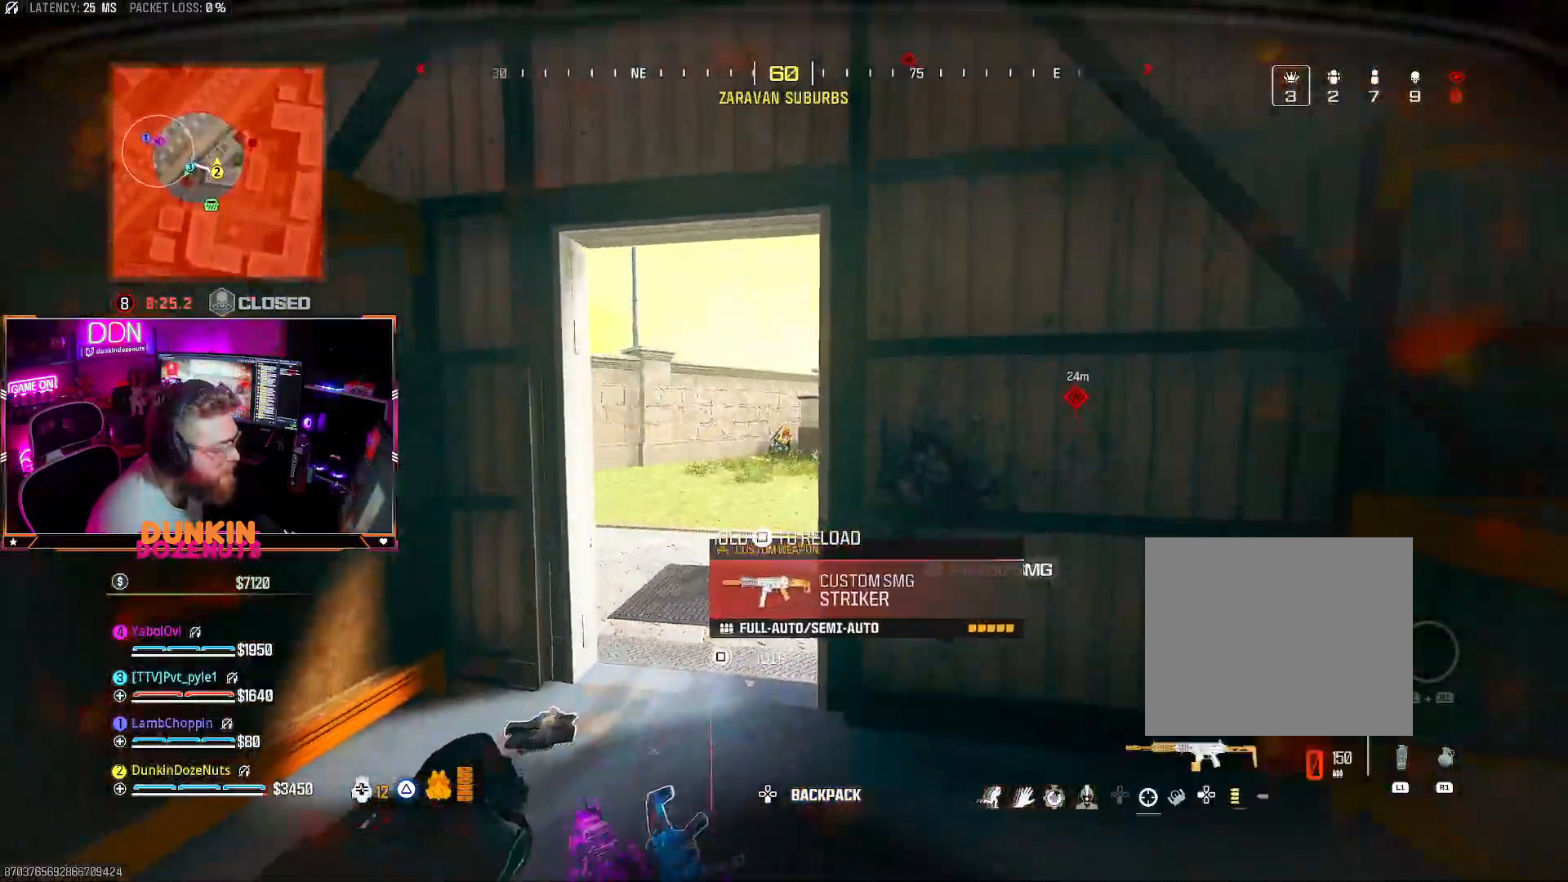
{"buttons": ["L2", "R2"], "left_stick": "up-left", "right_stick": "center", "events": [[183, "R2", "down"], [233, "left_stick", "up"], [233, "right_stick", "center"], [367, "left_stick", "up-left"]]}
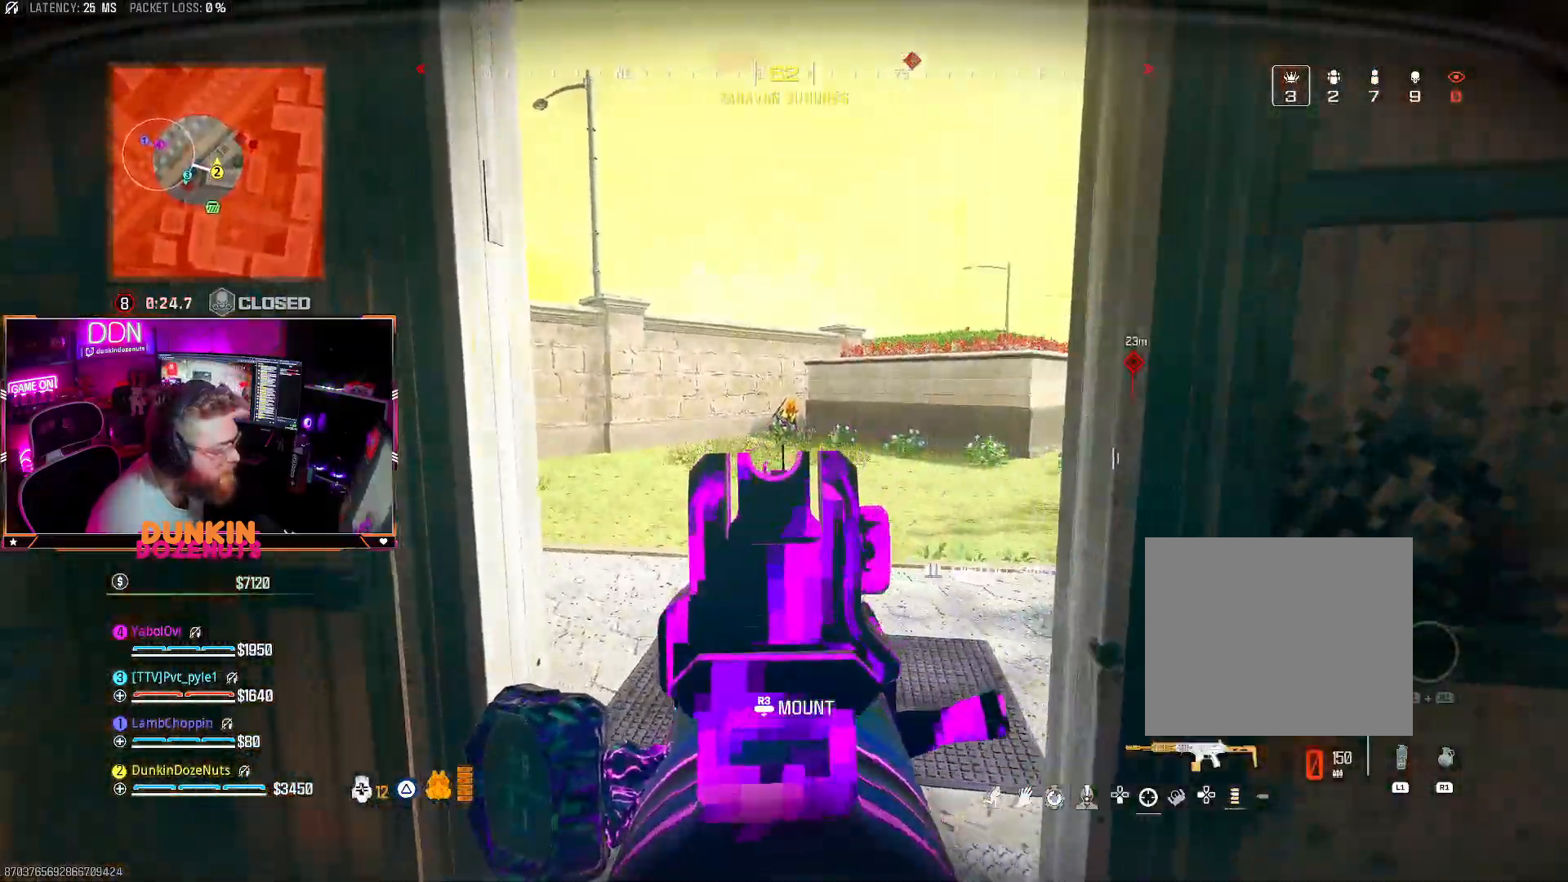
{"buttons": ["L2", "R2"], "left_stick": "center", "right_stick": "center", "events": [[67, "left_stick", "up"], [233, "left_stick", "center"], [333, "right_stick", "up"], [400, "left_stick", "down"], [500, "left_stick", "center"], [500, "right_stick", "center"]]}
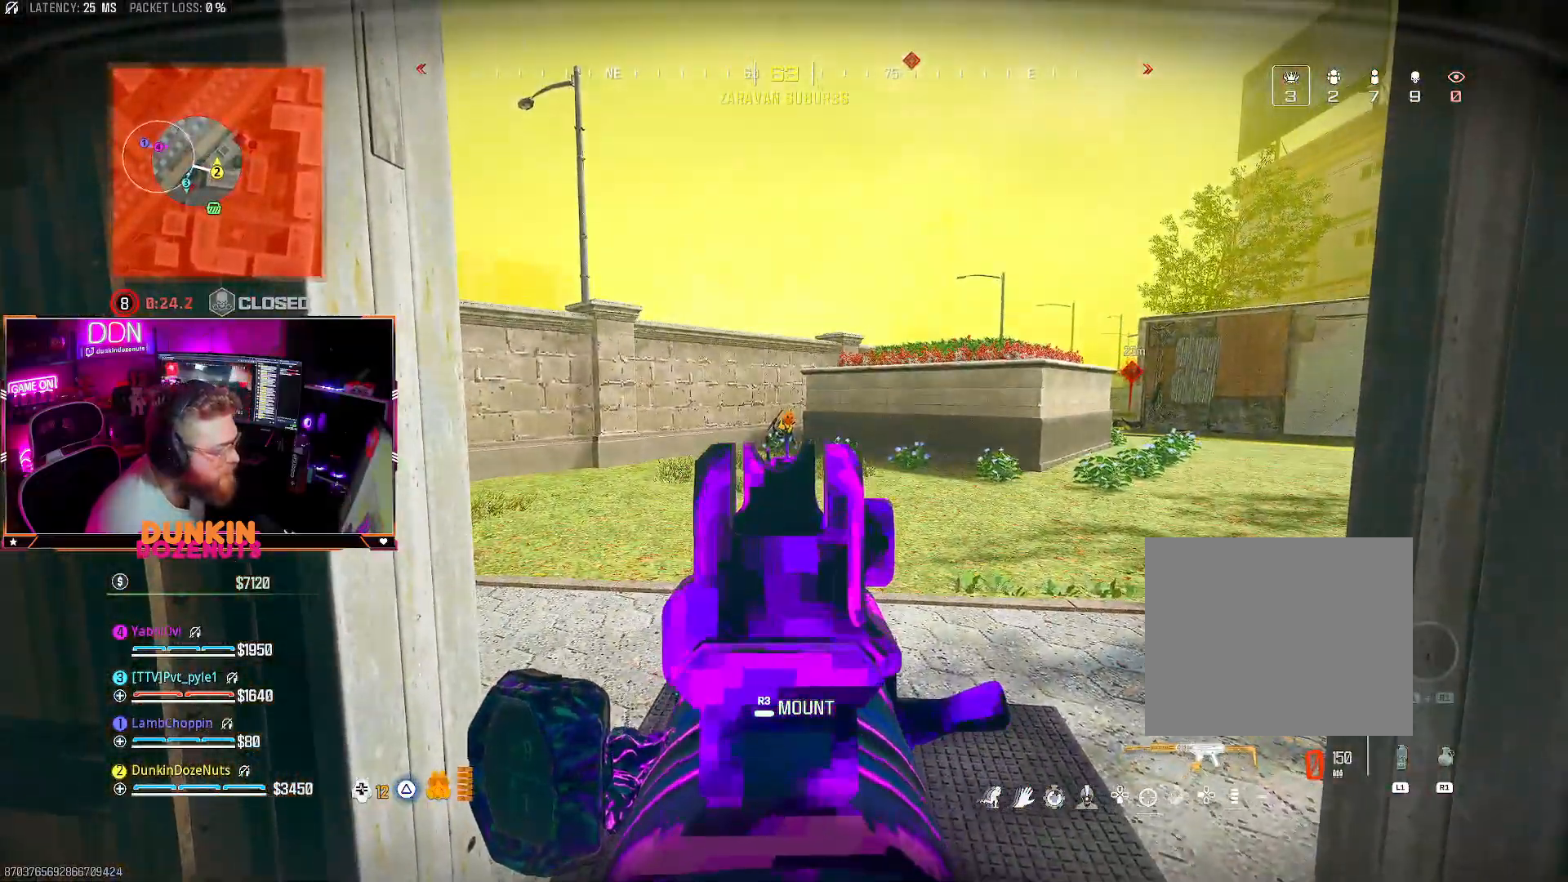
{"buttons": ["L2"], "left_stick": "down-right", "right_stick": "center", "events": [[100, "right_stick", "down"], [183, "right_stick", "center"], [300, "left_stick", "down-right"], [367, "R2", "up"]]}
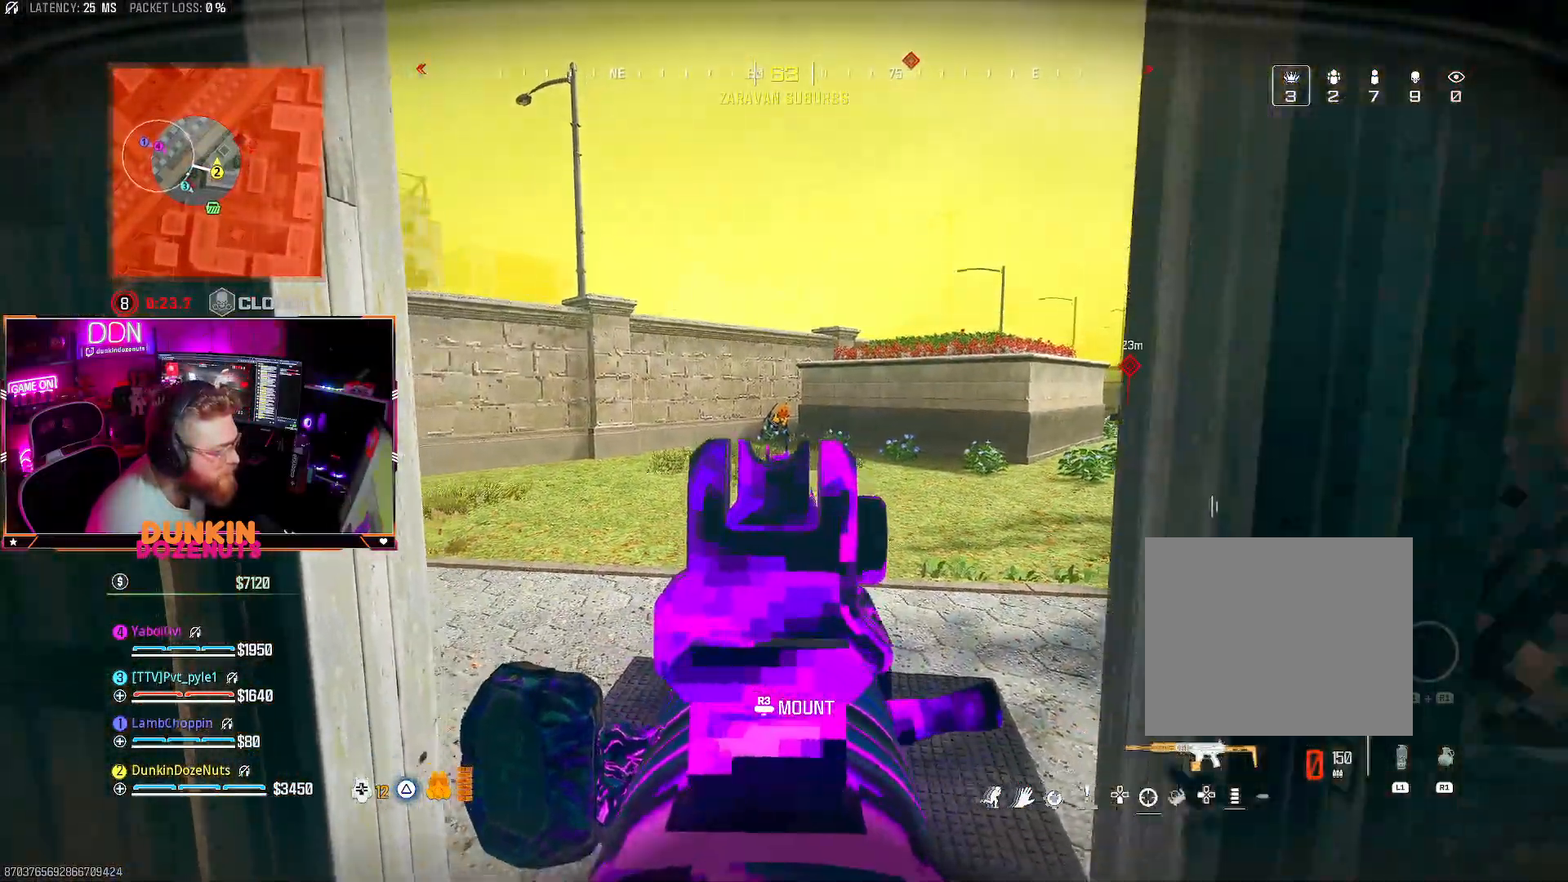
{"buttons": ["L2"], "left_stick": "center", "right_stick": "center", "events": [[67, "left_stick", "center"]]}
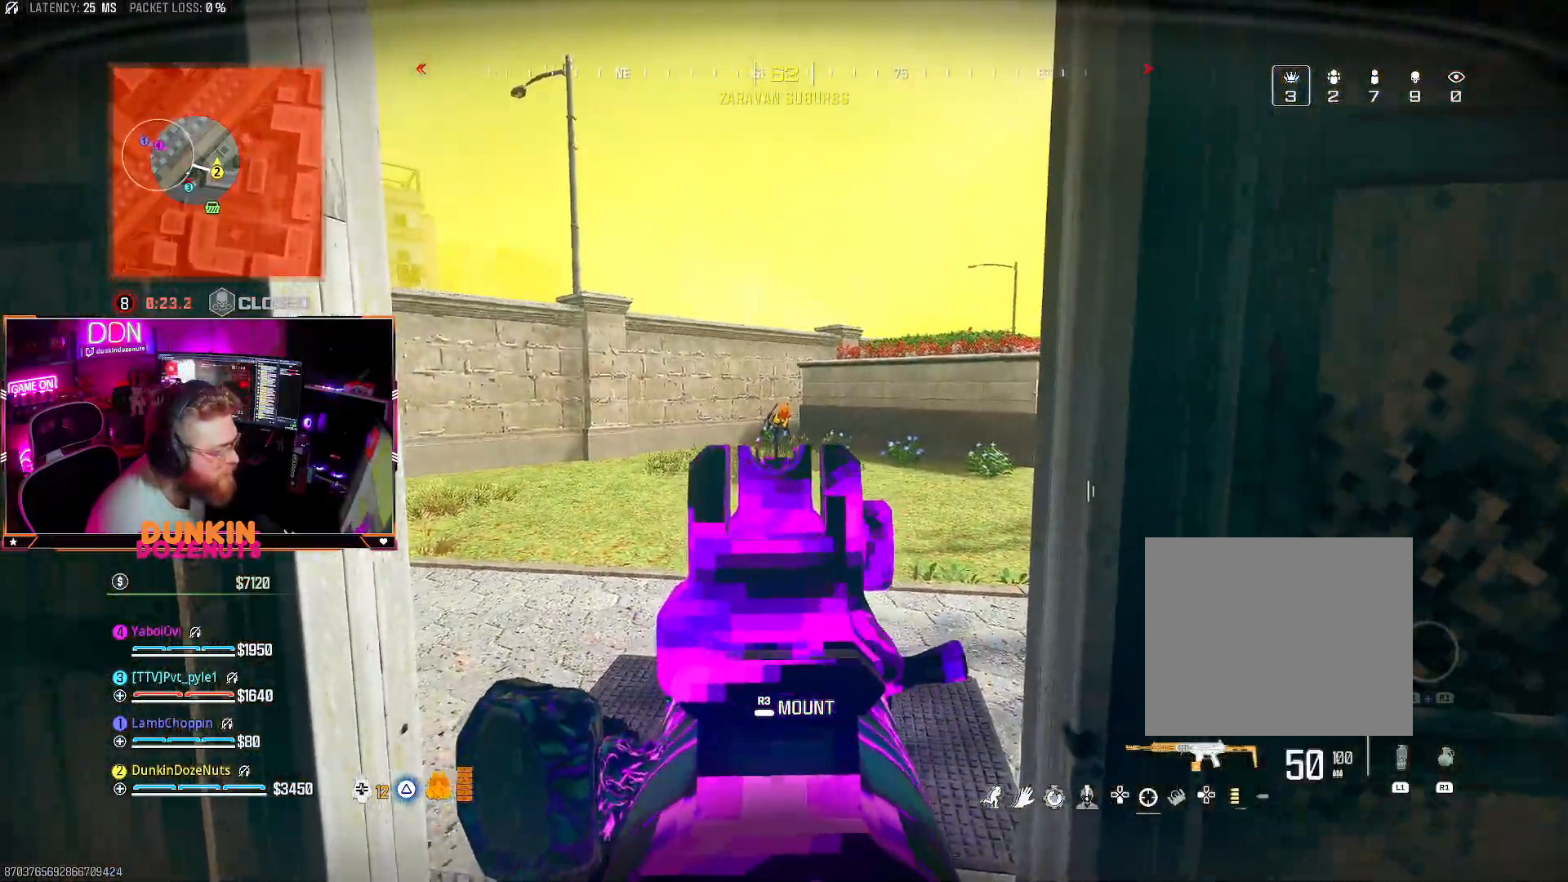
{"buttons": ["L2", "R2"], "left_stick": "center", "right_stick": "center", "events": [[317, "R2", "down"]]}
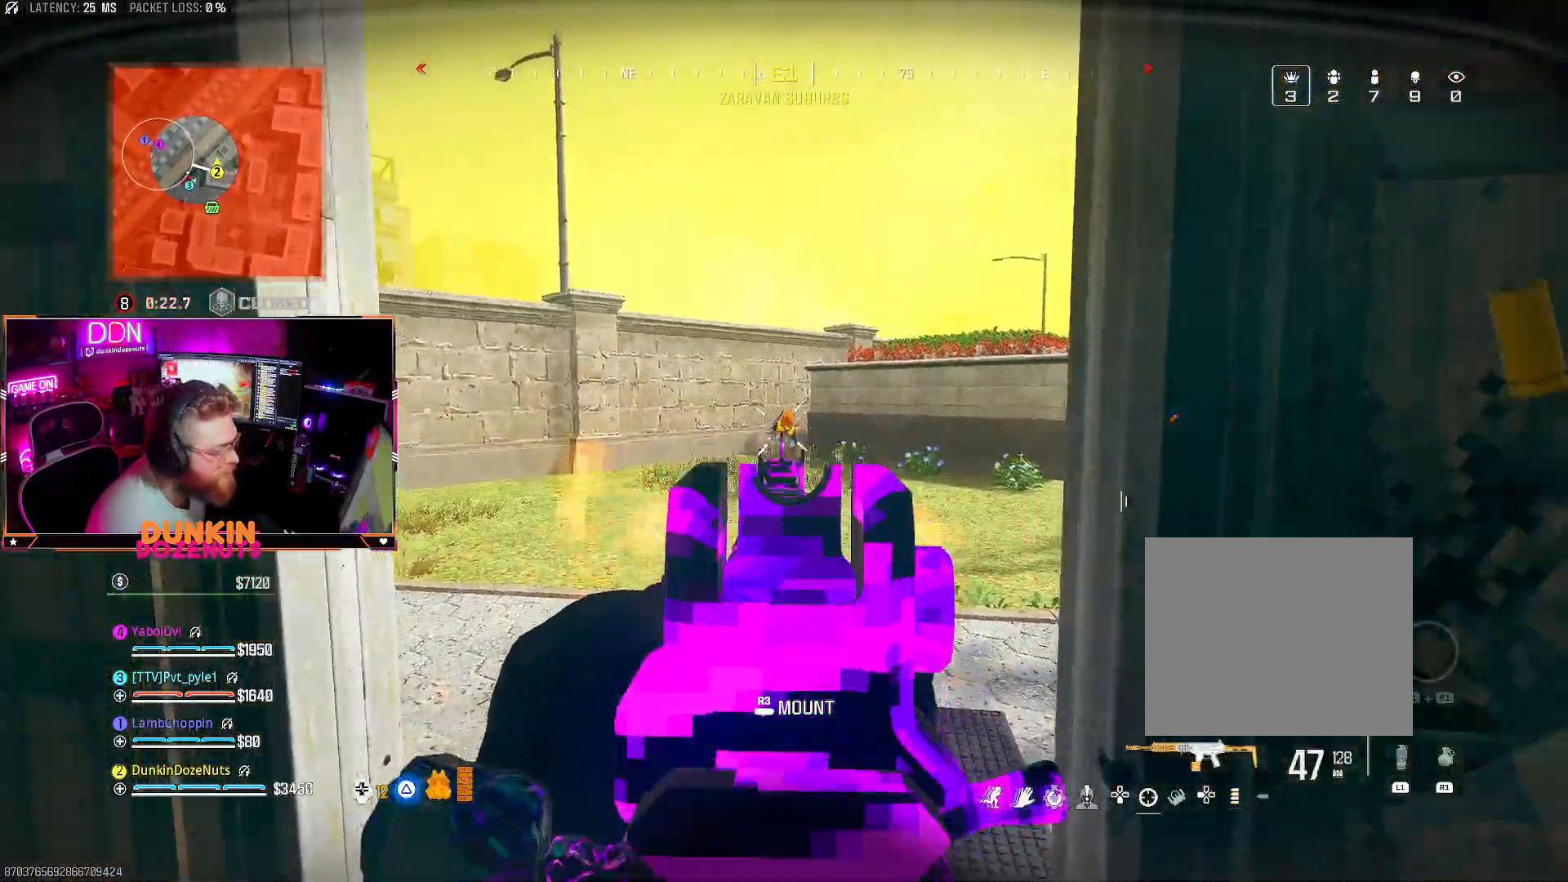
{"buttons": [], "left_stick": "up-left", "right_stick": "right", "events": [[317, "right_stick", "right"], [350, "left_stick", "up-right"], [400, "R2", "up"], [433, "L2", "up"], [483, "left_stick", "up-left"]]}
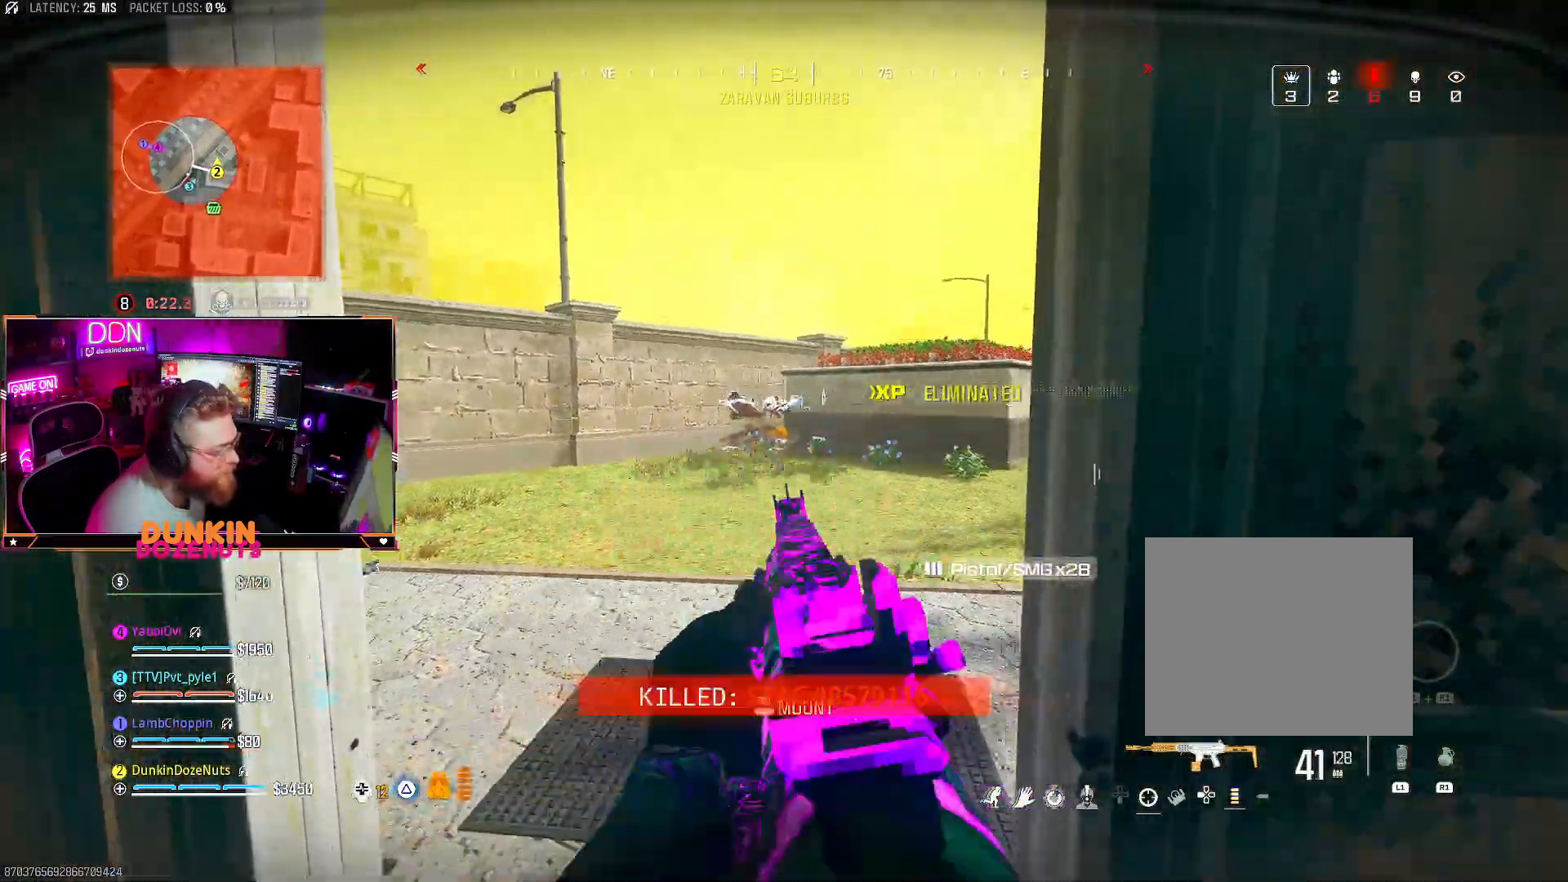
{"buttons": ["CIRCLE", "L3"], "left_stick": "up-left", "right_stick": "right", "events": [[50, "L3", "down"], [117, "right_stick", "center"], [167, "L3", "up"], [217, "L3", "down"], [217, "right_stick", "left"], [367, "L3", "up"], [400, "CIRCLE", "down"], [433, "L3", "down"], [450, "right_stick", "right"]]}
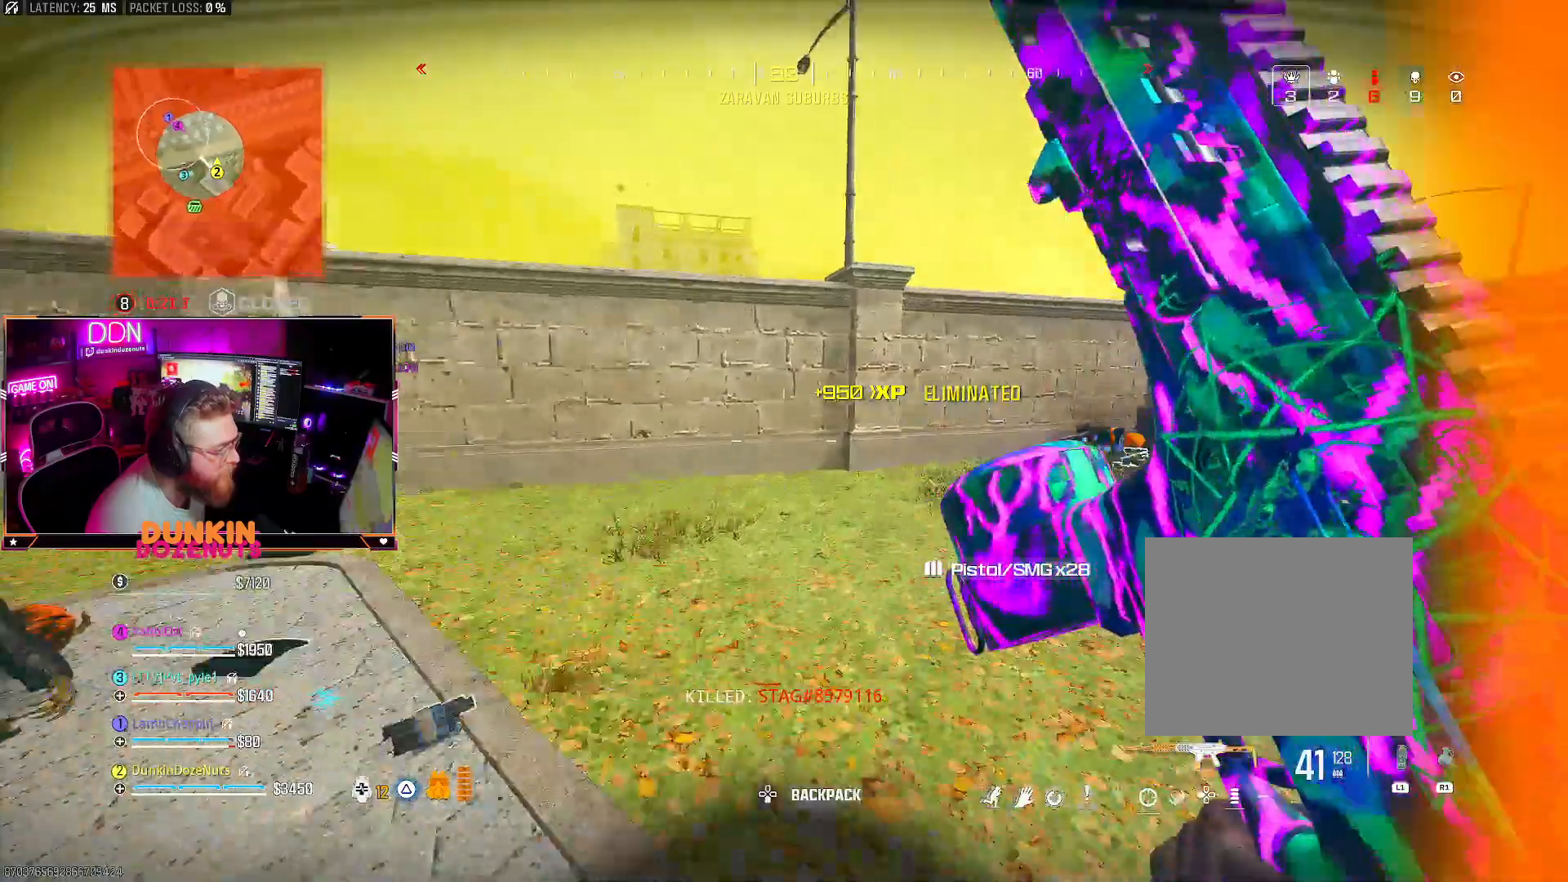
{"buttons": ["CROSS", "L2", "R2"], "left_stick": "down-left", "right_stick": "down", "events": [[350, "L3", "up"], [350, "right_stick", "center"], [383, "CROSS", "down"], [417, "CIRCLE", "up"], [450, "R2", "down"], [467, "L2", "down"], [500, "left_stick", "down-left"], [500, "right_stick", "down"]]}
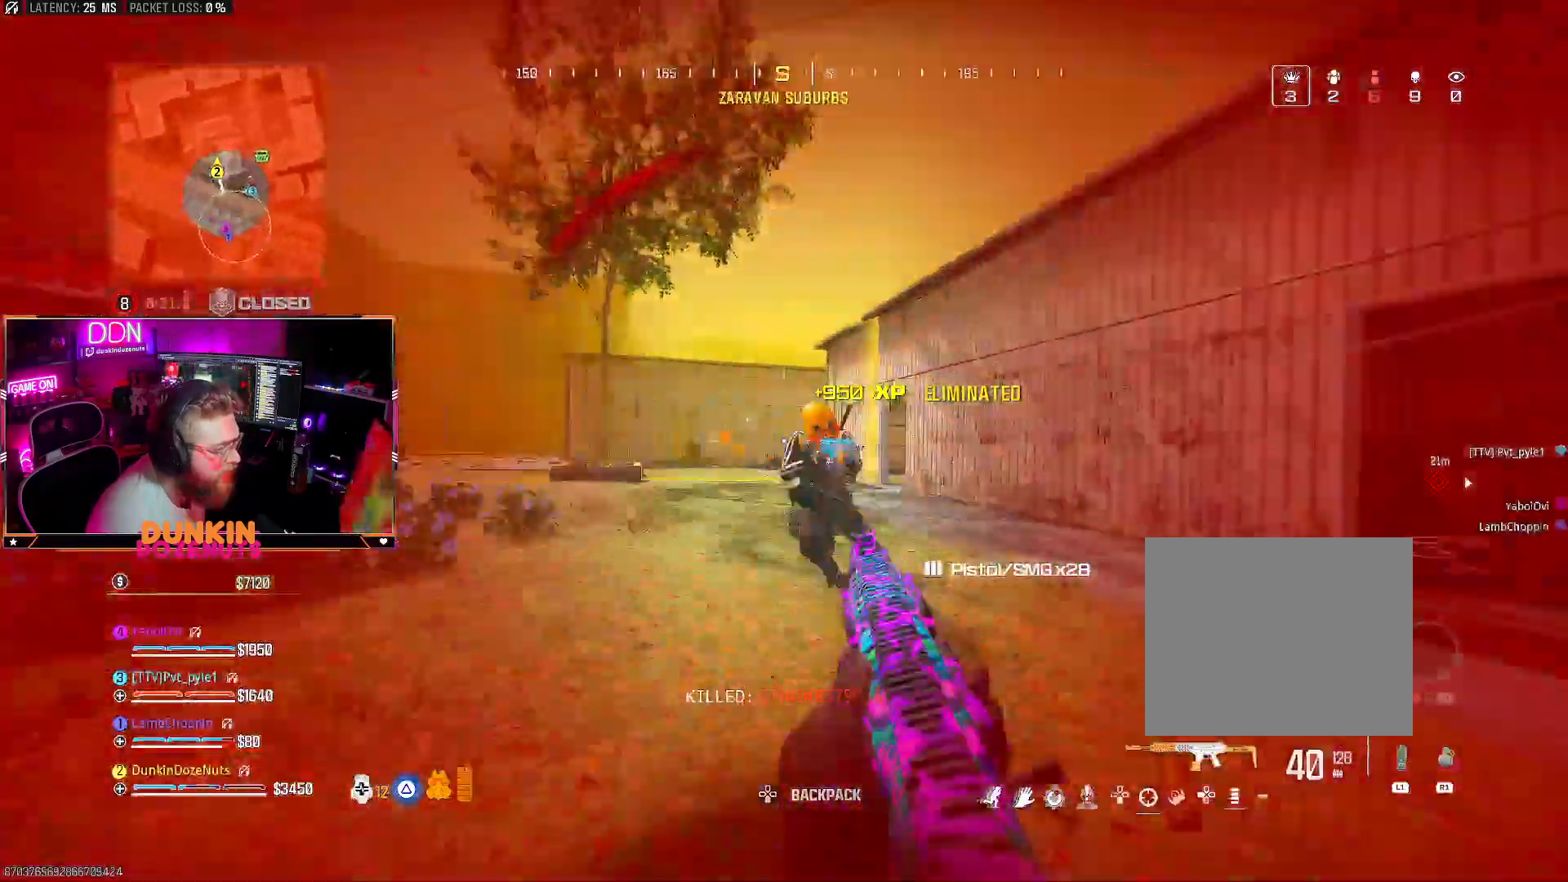
{"buttons": ["CIRCLE", "L2", "R2"], "left_stick": "down-left", "right_stick": "up", "events": [[17, "CROSS", "up"], [17, "right_stick", "down-right"], [50, "left_stick", "down-right"], [117, "CIRCLE", "down"], [267, "right_stick", "up-right"], [417, "right_stick", "up"], [450, "left_stick", "down-left"]]}
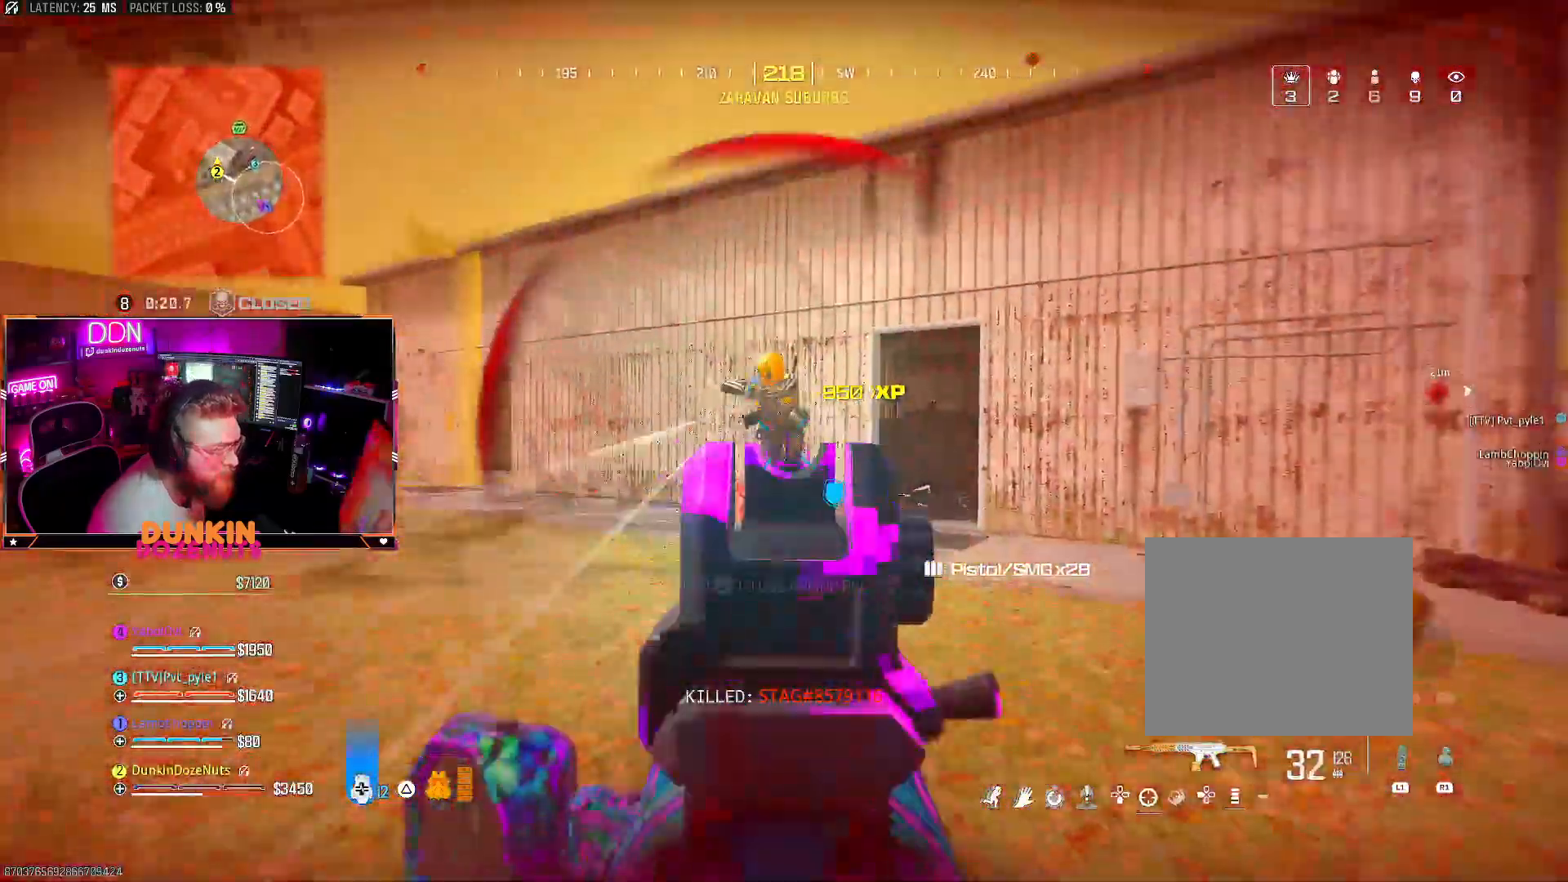
{"buttons": ["CIRCLE", "L2", "R2"], "left_stick": "left", "right_stick": "down", "events": [[17, "left_stick", "left"], [133, "CROSS", "down"], [133, "L3", "down"], [300, "CROSS", "up"], [317, "right_stick", "left"], [367, "CROSS", "down"], [467, "L3", "up"], [467, "right_stick", "down"], [483, "CROSS", "up"]]}
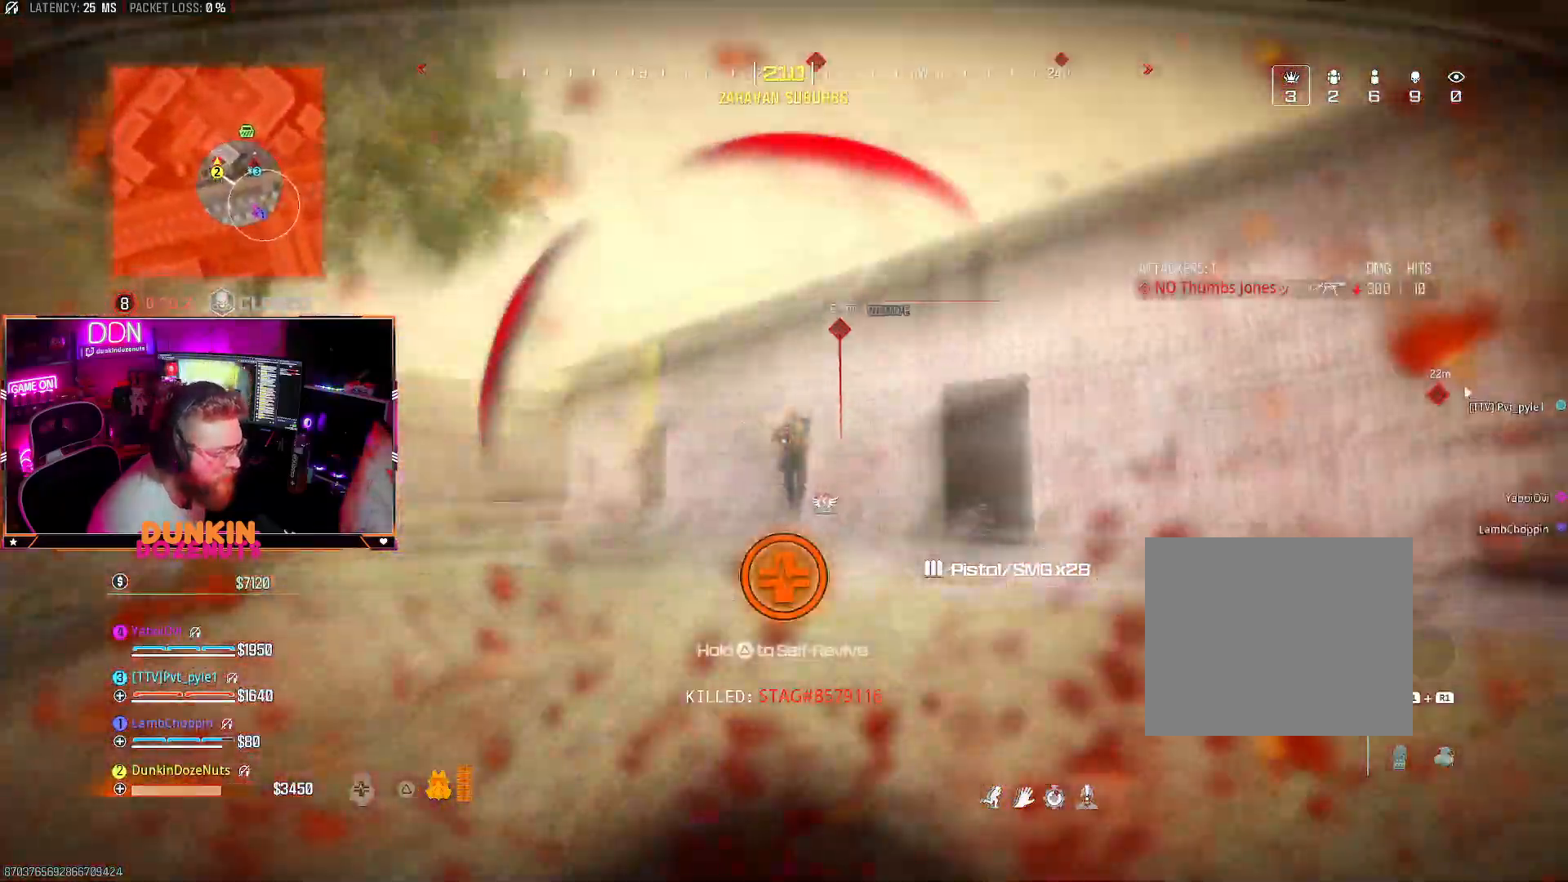
{"buttons": [], "left_stick": "left", "right_stick": "center", "events": [[133, "L2", "up"], [133, "right_stick", "right"], [200, "CIRCLE", "up"], [217, "R2", "up"], [367, "DPAD_UP", "down"], [367, "right_stick", "center"], [467, "DPAD_UP", "up"]]}
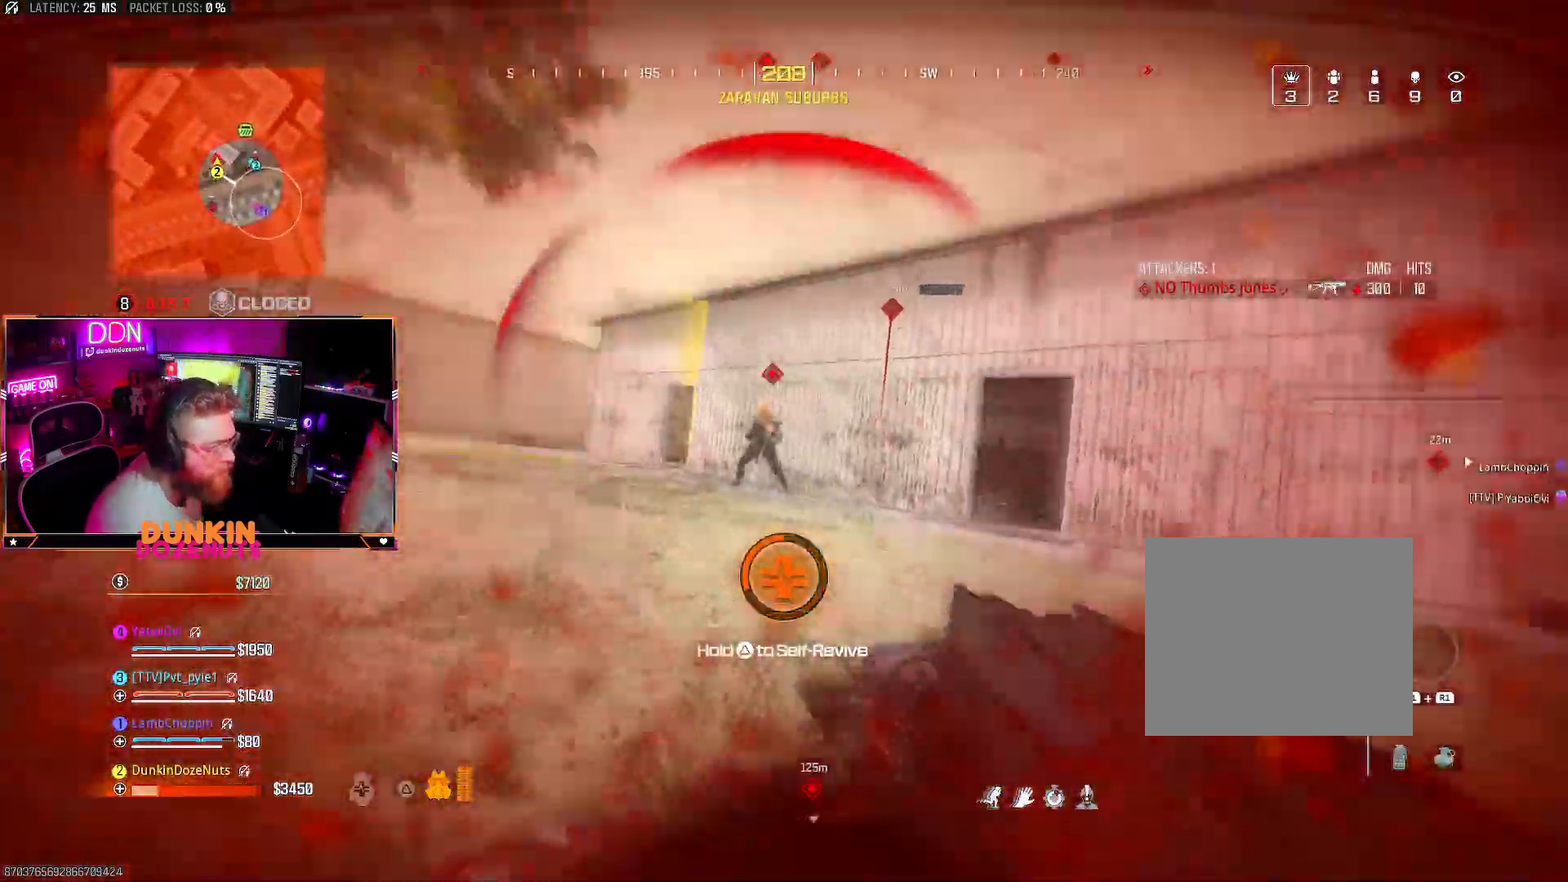
{"buttons": [], "left_stick": "center", "right_stick": "center", "events": [[33, "DPAD_UP", "down"], [83, "DPAD_UP", "up"], [167, "left_stick", "down-left"], [417, "left_stick", "center"]]}
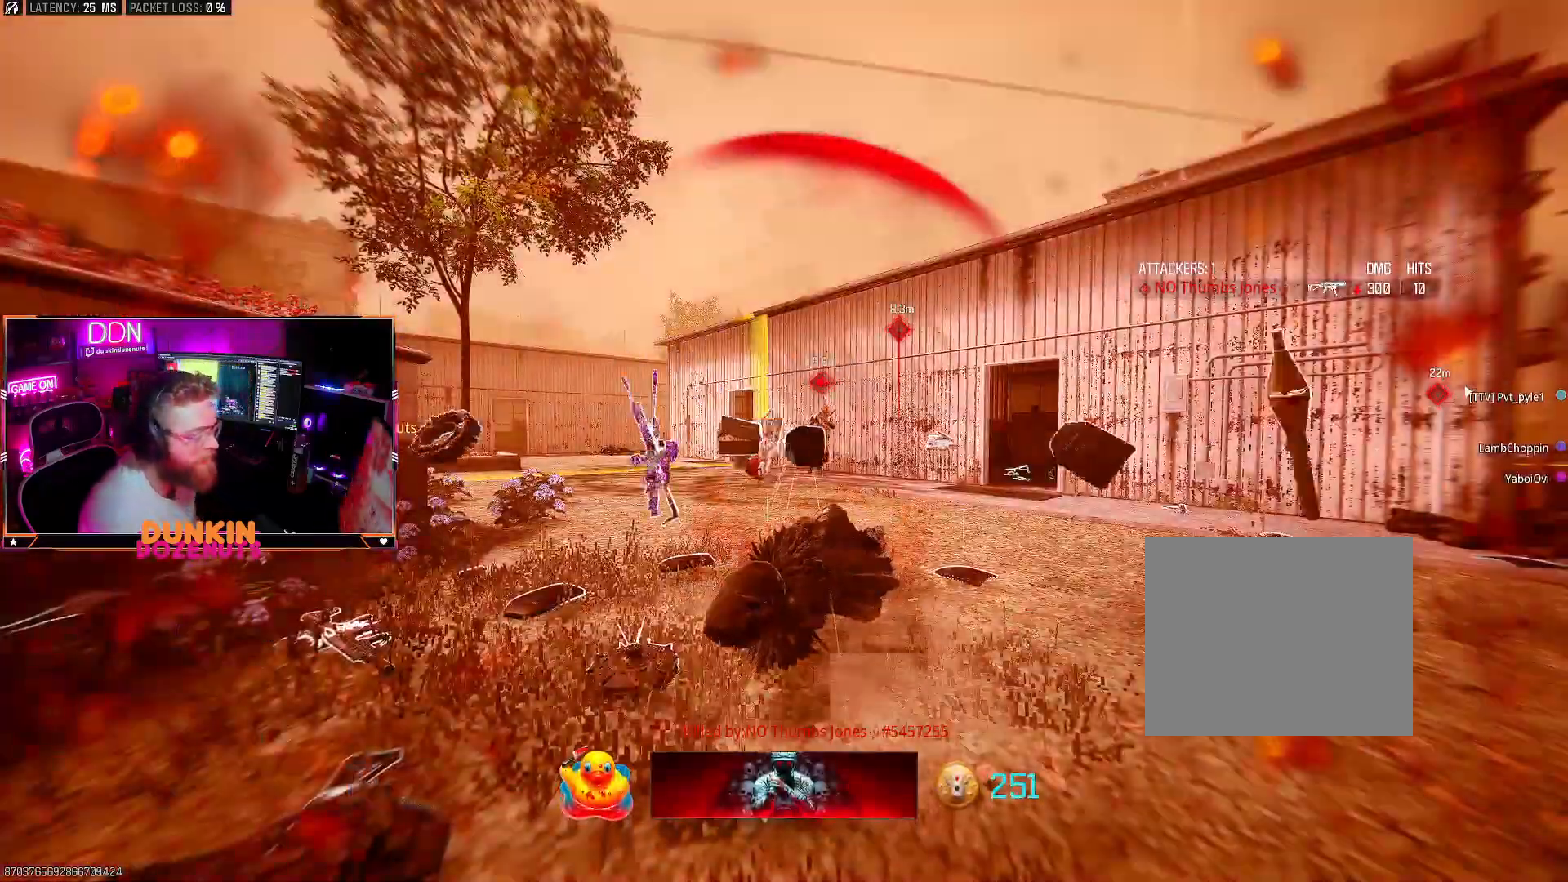
{"buttons": [], "left_stick": "center", "right_stick": "center", "events": []}
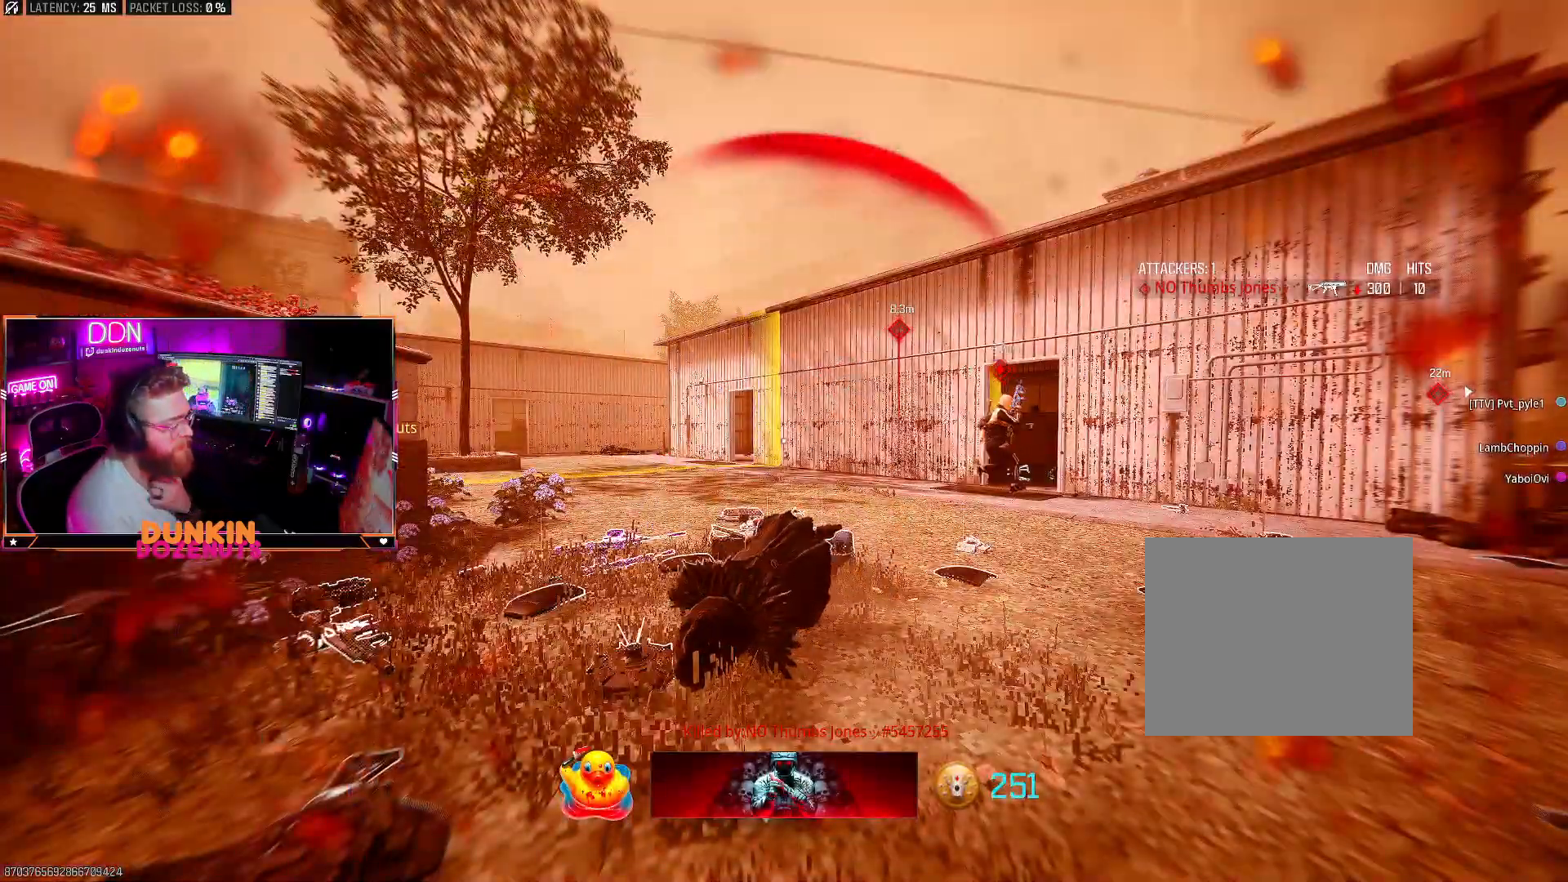
{"buttons": [], "left_stick": "center", "right_stick": "center", "events": []}
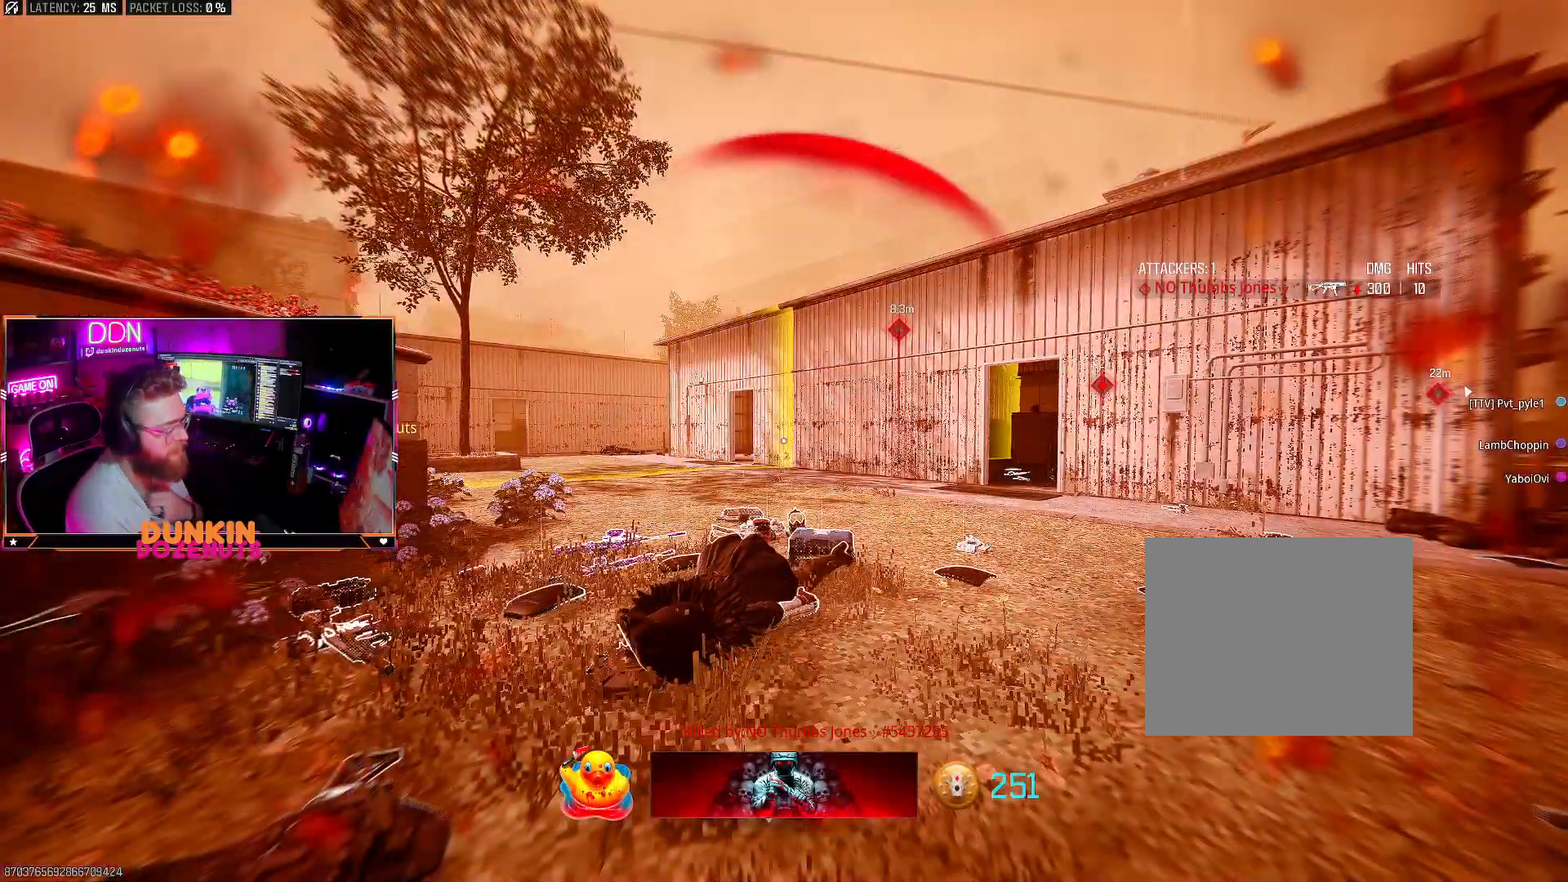
{"buttons": [], "left_stick": "center", "right_stick": "center", "events": []}
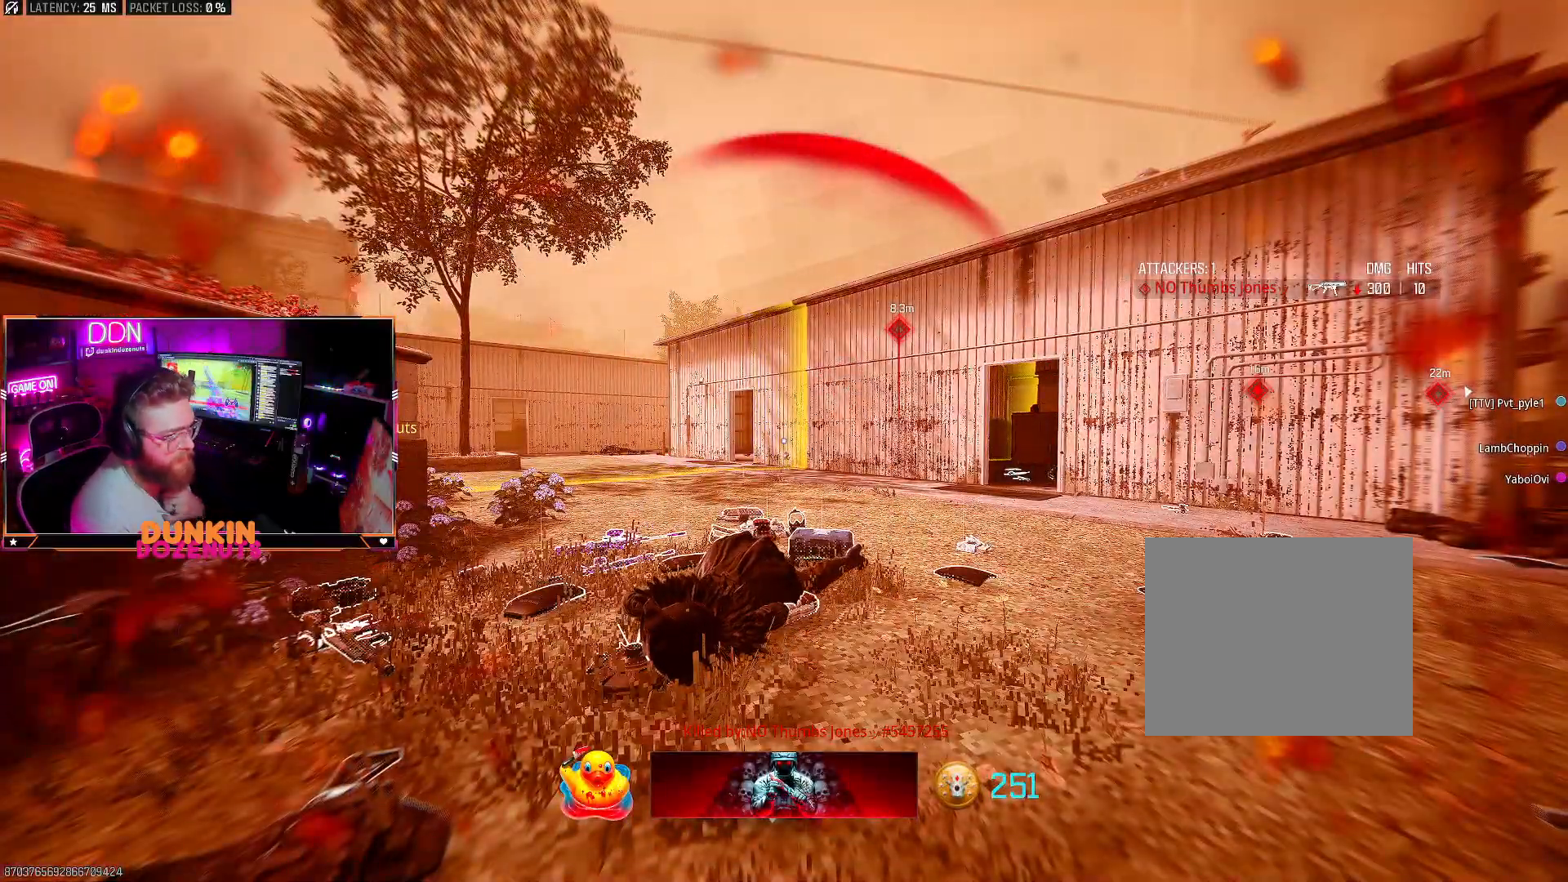
{"buttons": [], "left_stick": "center", "right_stick": "center", "events": []}
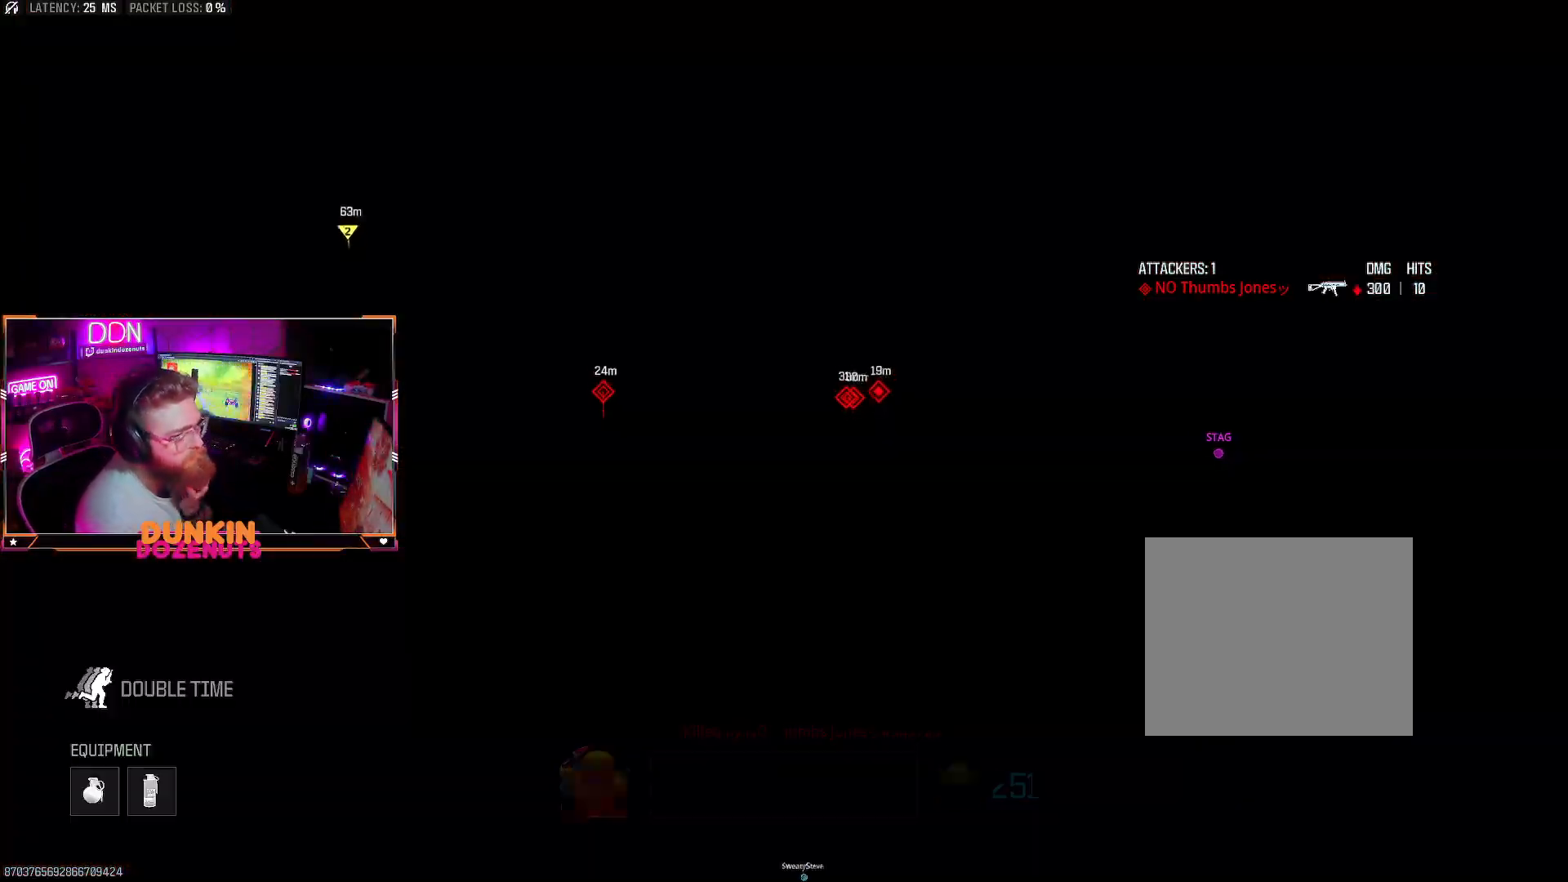
{"buttons": [], "left_stick": "center", "right_stick": "center", "events": []}
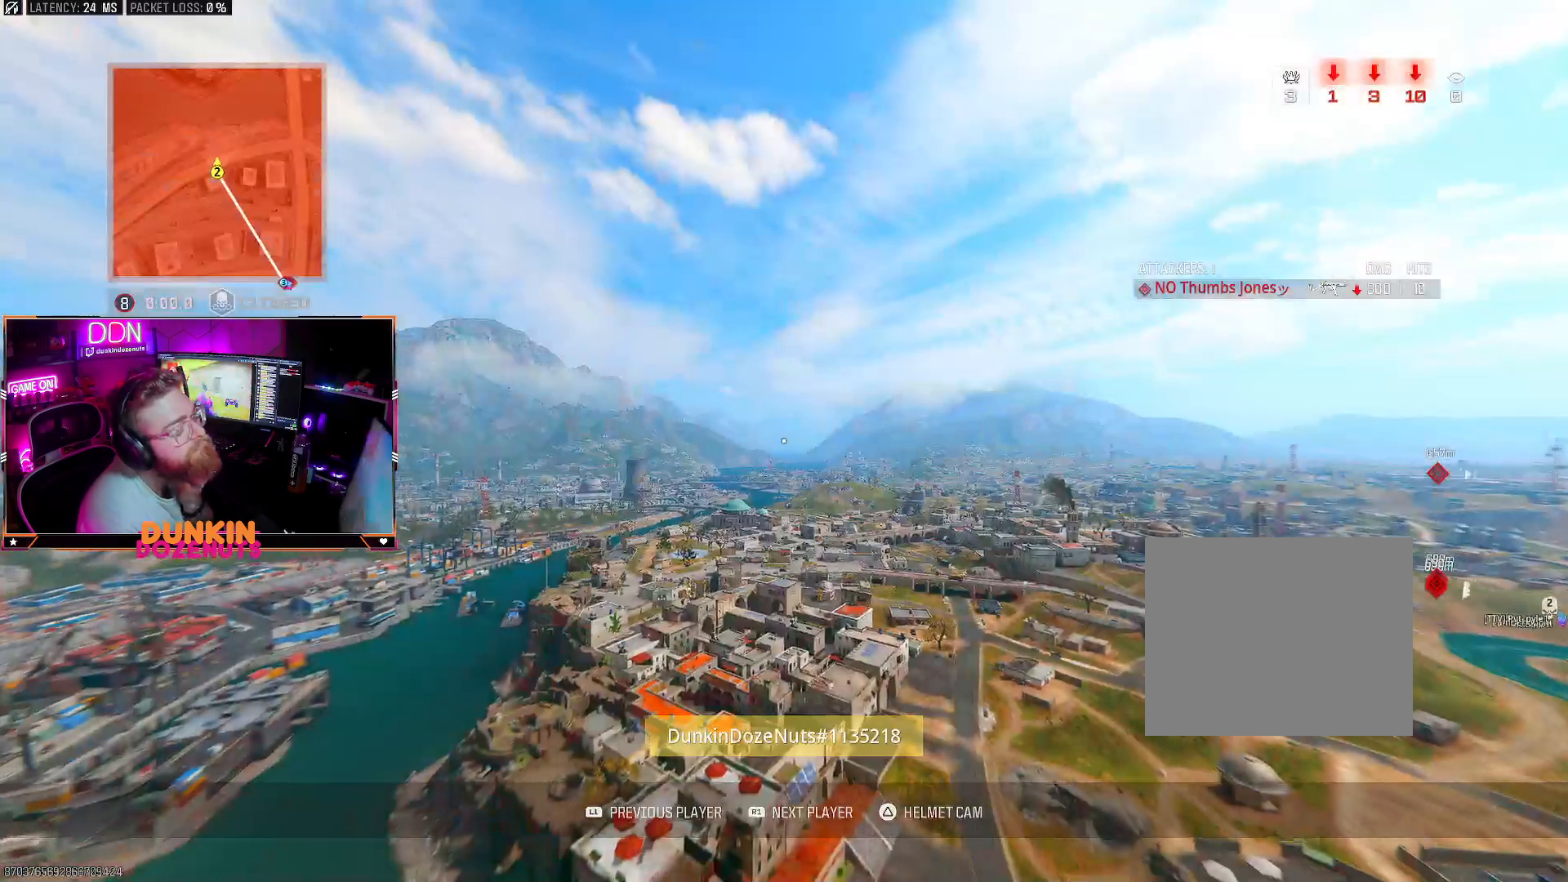
{"buttons": [], "left_stick": "center", "right_stick": "center", "events": []}
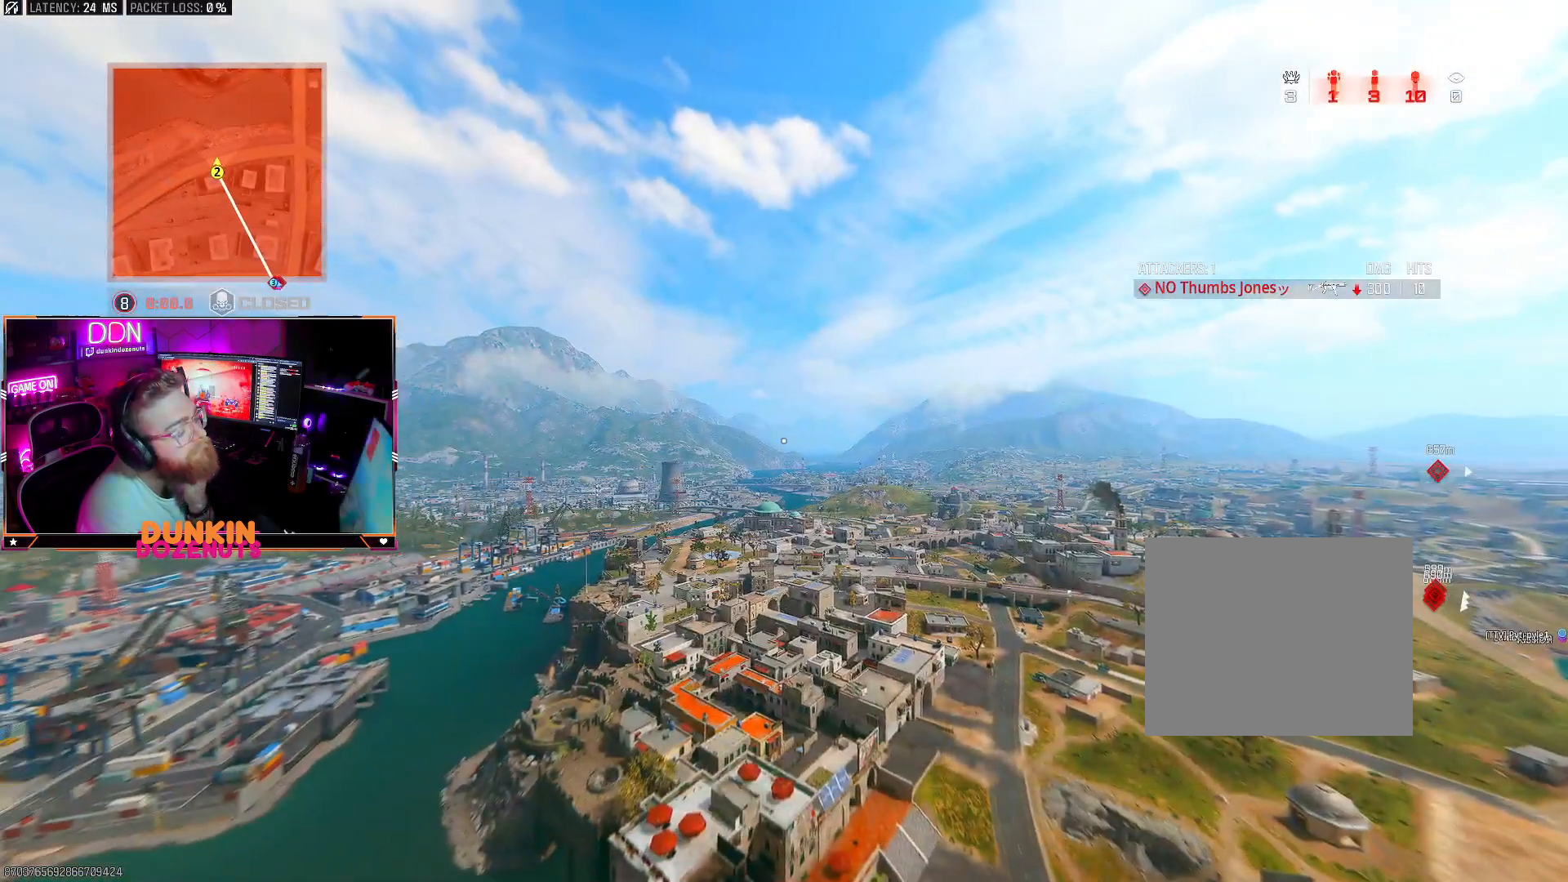
{"buttons": [], "left_stick": "center", "right_stick": "right", "events": [[500, "right_stick", "right"]]}
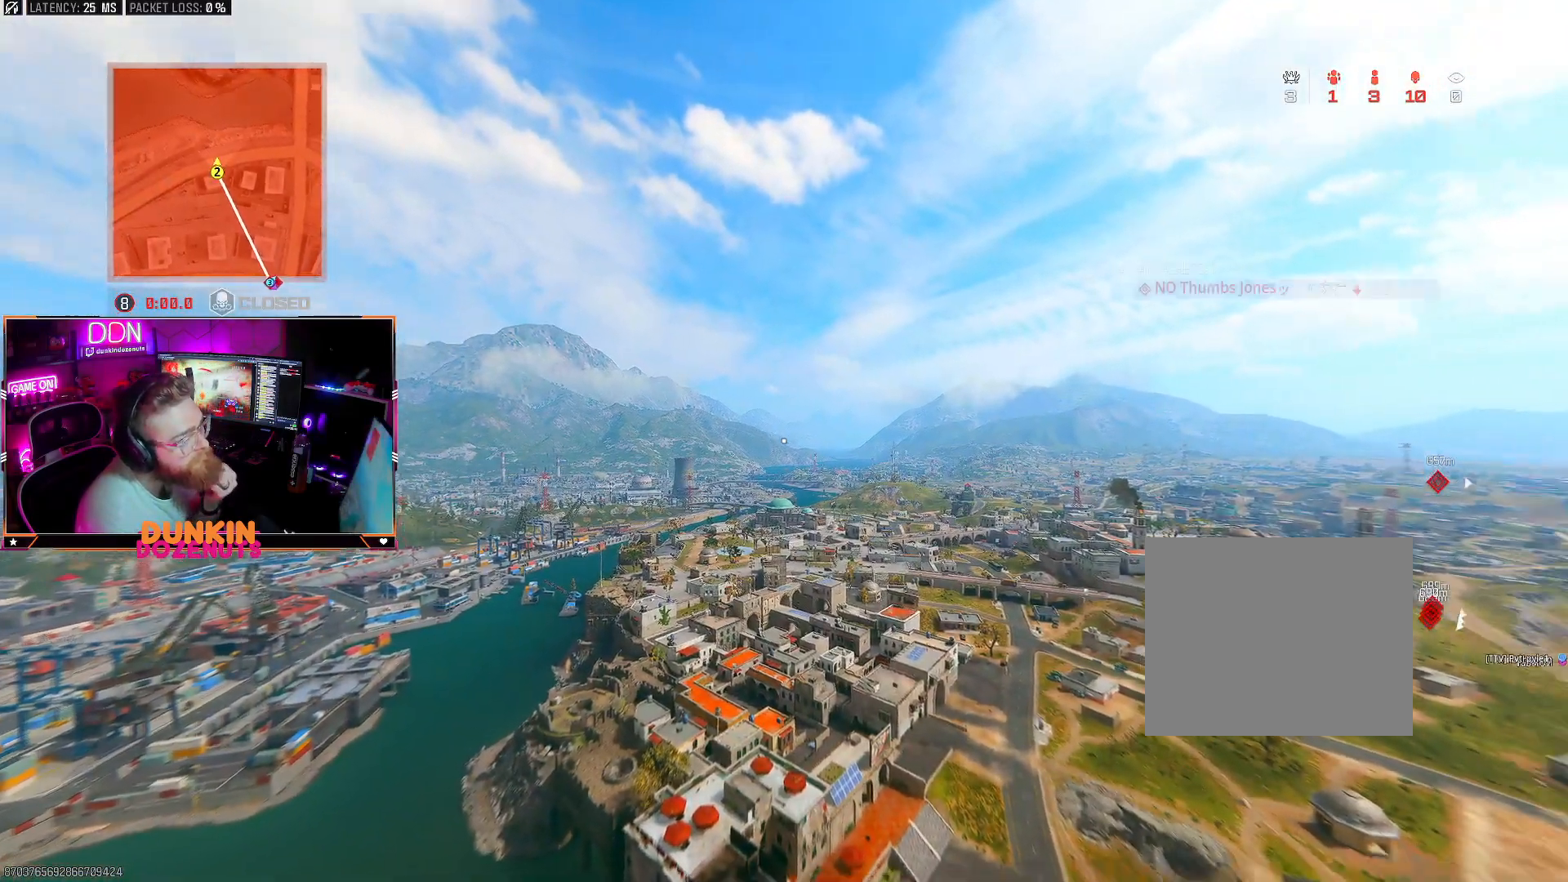
{"buttons": [], "left_stick": "center", "right_stick": "center", "events": [[100, "right_stick", "center"]]}